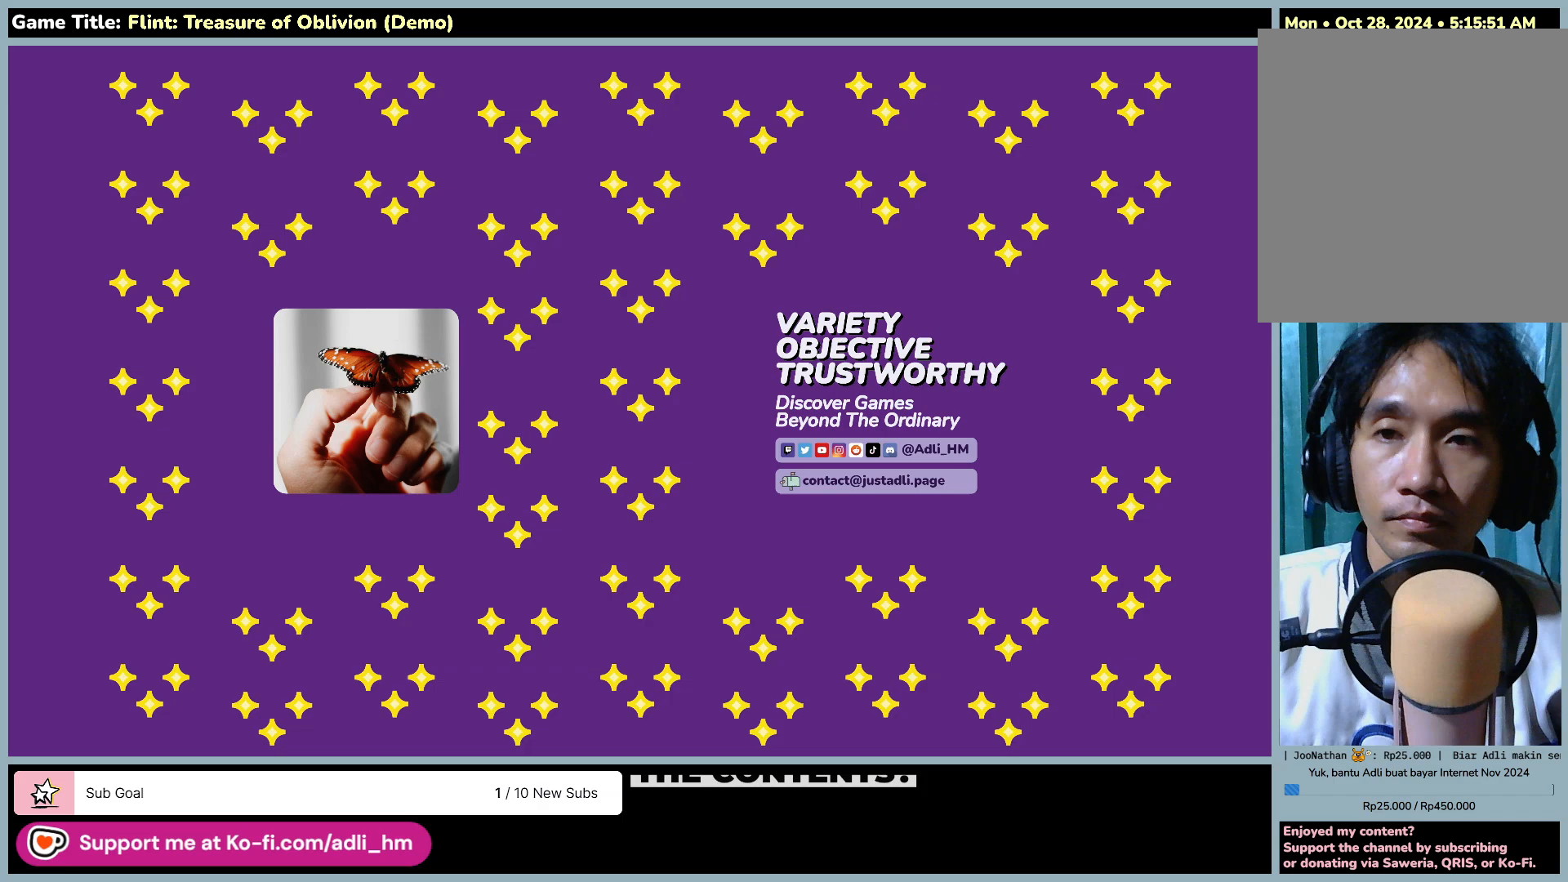
Gameplay with keyboard and mouse; each line is a JSON object with the keys and mouse buttons held at the frame after it. "events" lists presses ("down") and releases ("up") of "0", "1", "2", "3", "4", "5", "6", "7", "8", "9", "a", "alt", "b", "c", "caps_lock", "ctrl", "d", "down", "e", "escape", "f", "f1", "f2", "f3", "f4", "f5", "f6", "f7", "f8", "g", "h", "i", "j", "k", "l", "left", "m", "n", "o", "p", "q", "r", "return", "right", "s", "shift", "space", "t", "tab", "tilde", "u", "up", "v", "w", "x", "y", "z", "mouse_left", "mouse_wheel" and "mouse_right" between this image and that frame as [ms after this image, input, new state], when the widget could be followed in between. "mouse_left", "mouse_wheel", "mouse_right" = the "left", "wheel", "right" buttons of the "mouse" list. No other keys are recorded. "wheel" means that the mouse wheel is clicked or scrolled. Not read: mouse_move.
{"keys": [], "mouse": [], "events": []}
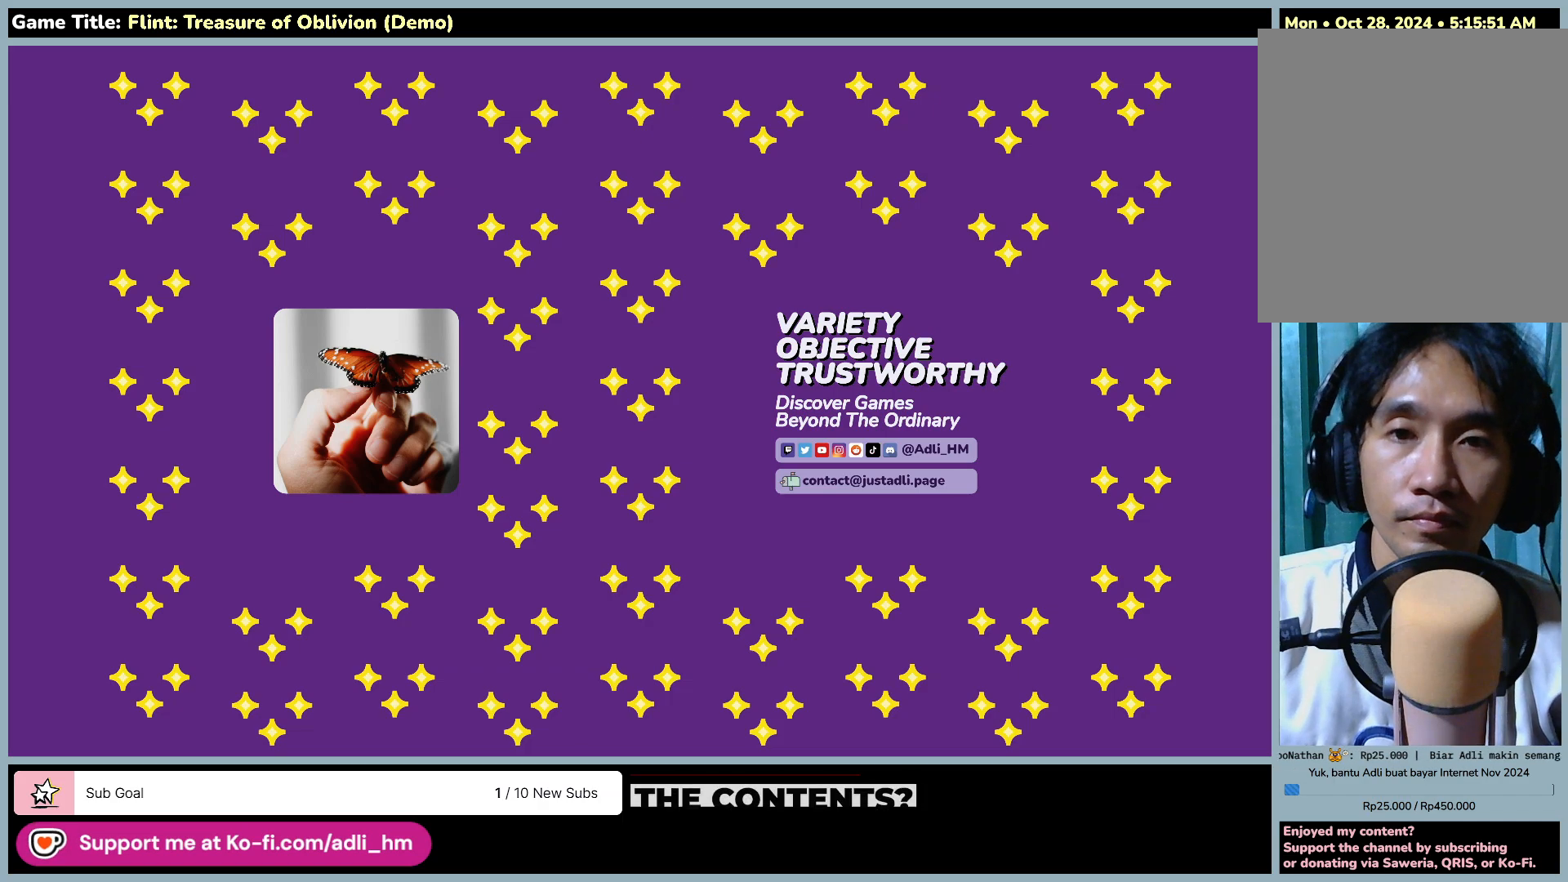
{"keys": [], "mouse": ["left"], "events": [[467, "mouse_left", "down"]]}
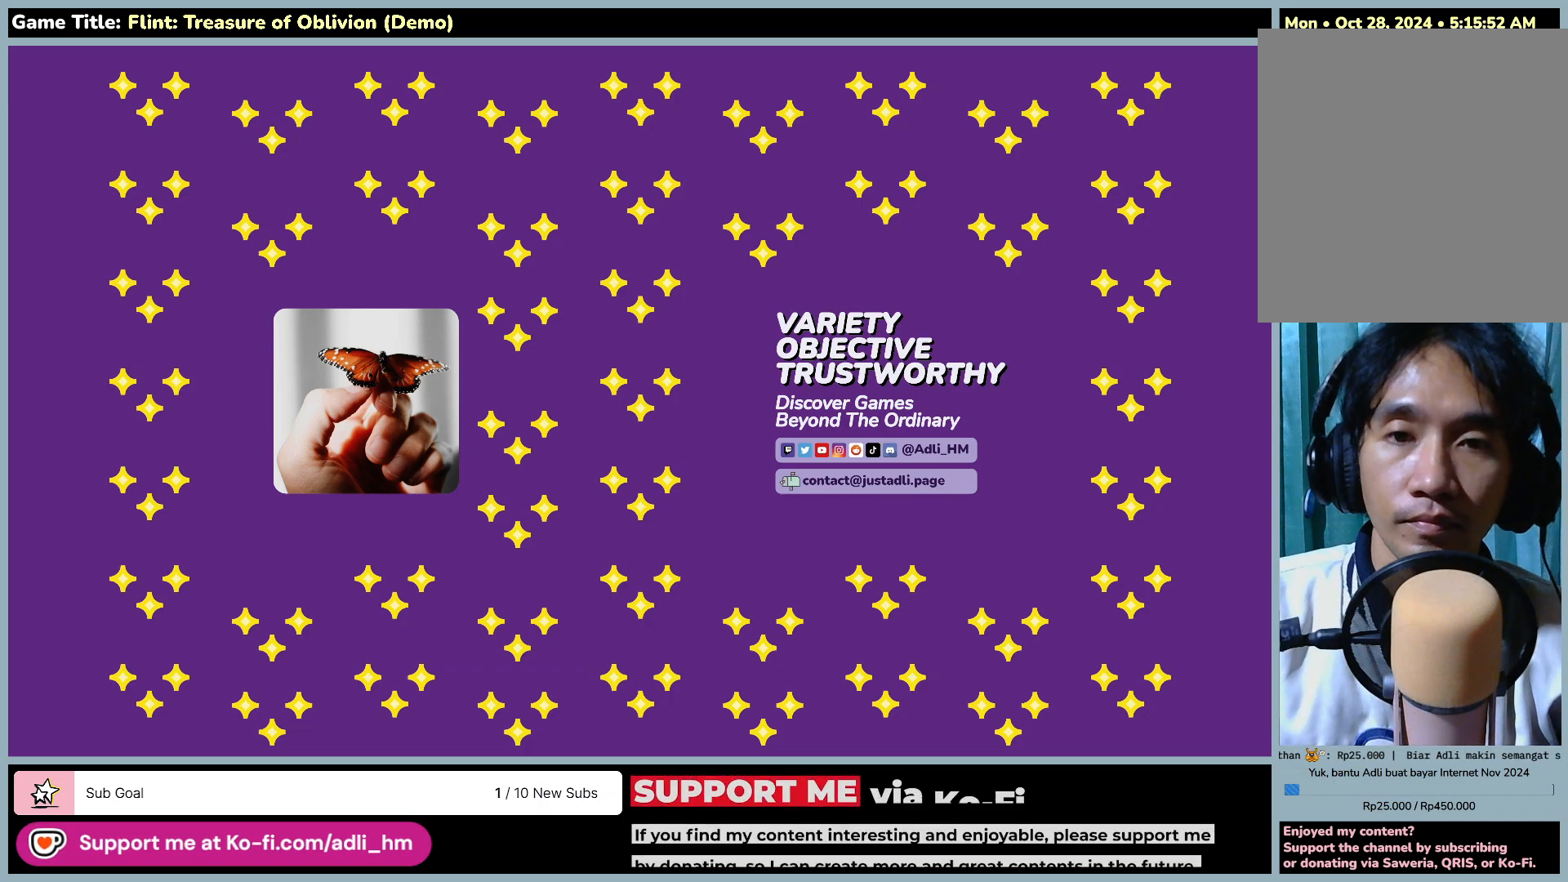
{"keys": [], "mouse": [], "events": [[267, "mouse_left", "up"]]}
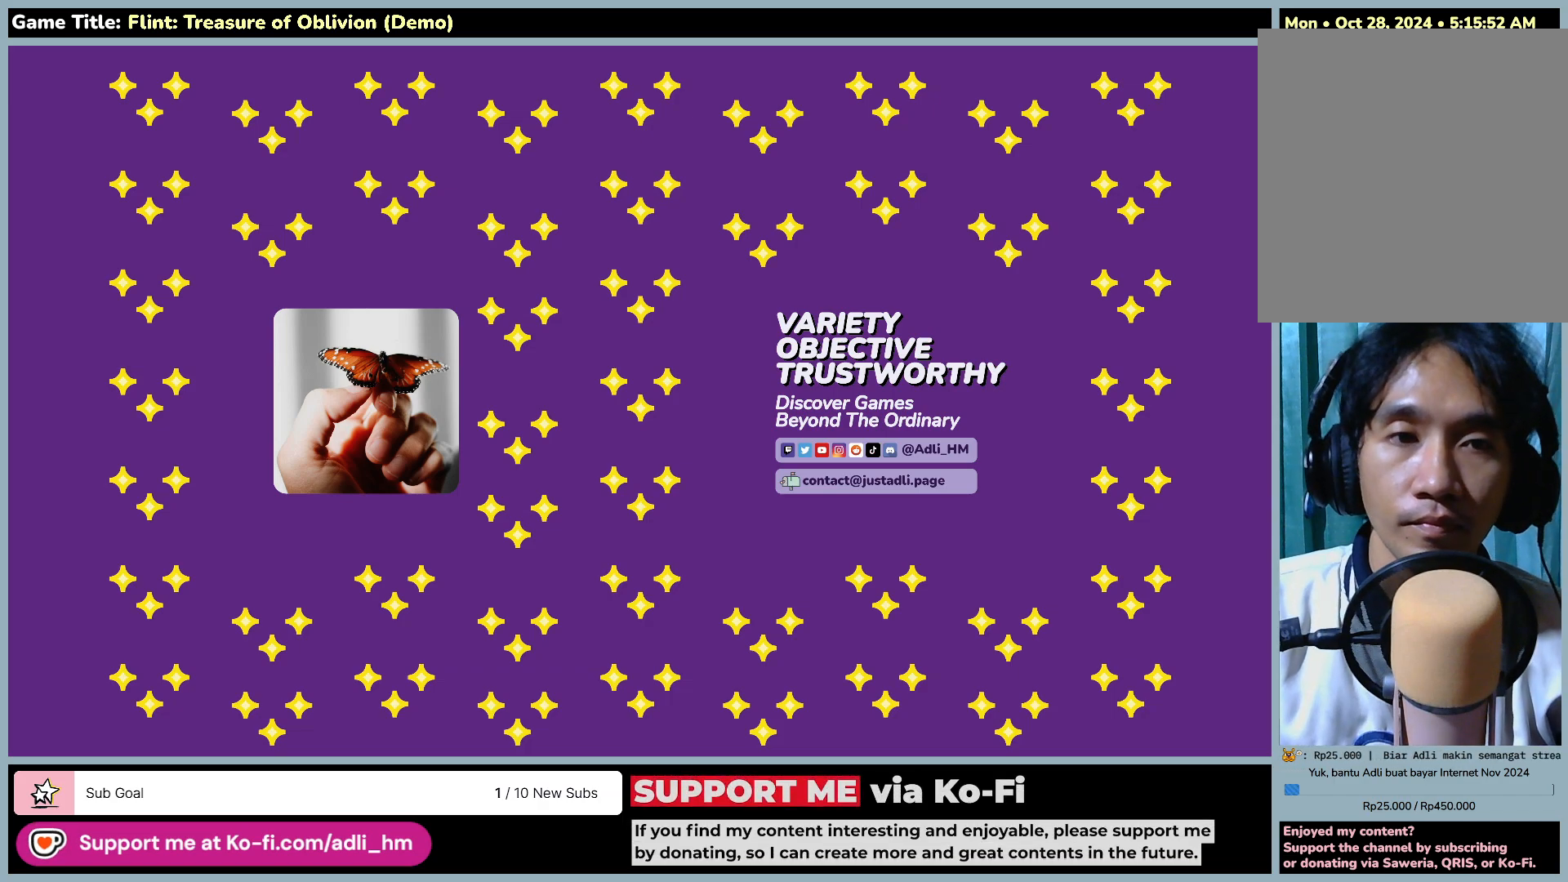
{"keys": [], "mouse": [], "events": []}
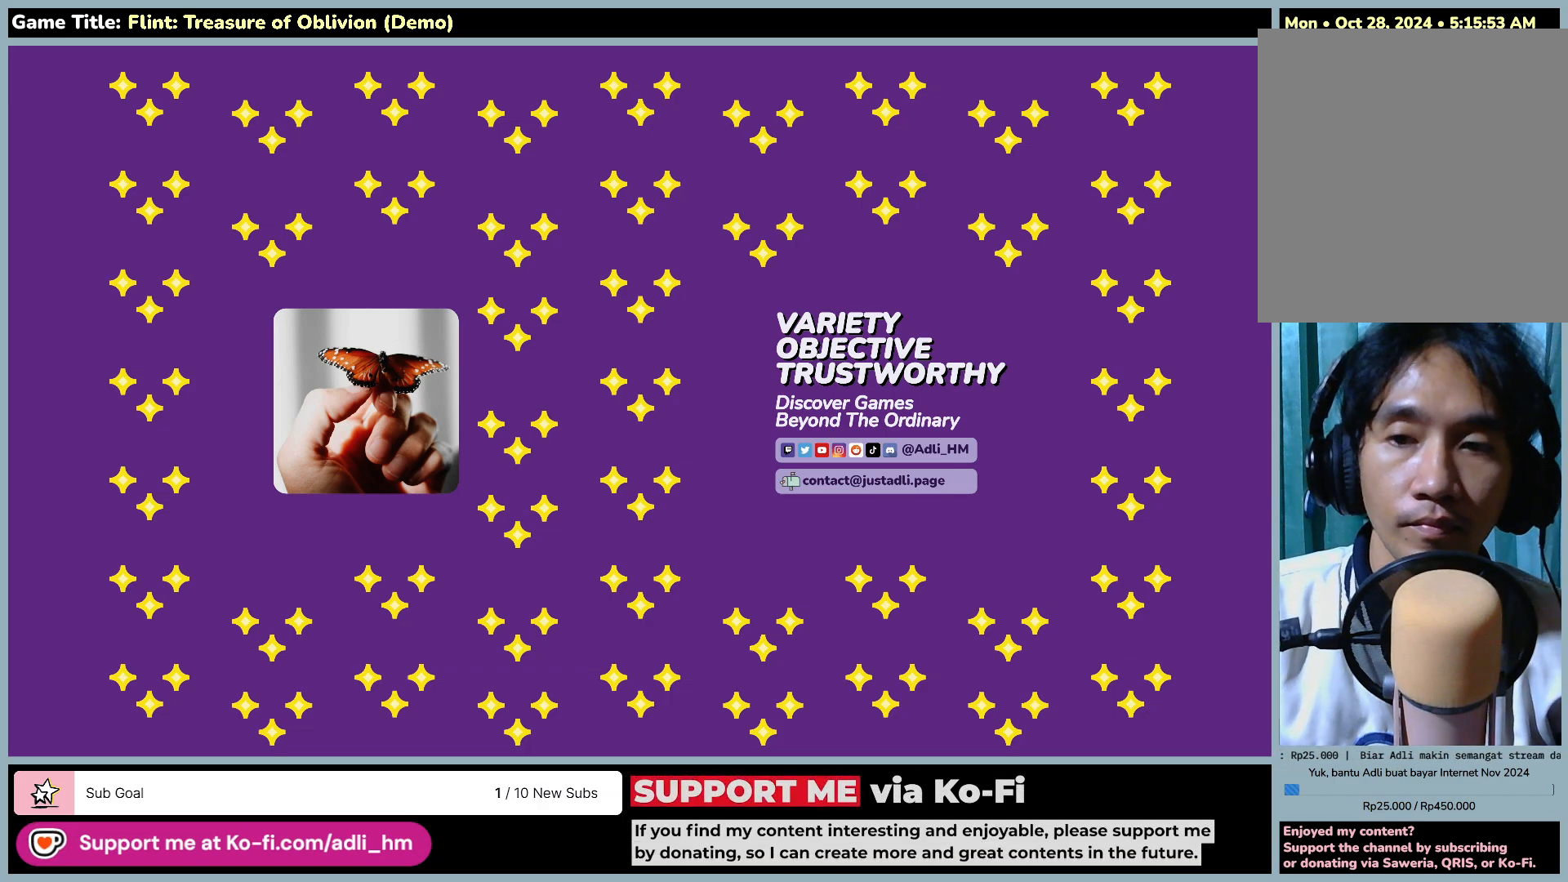
{"keys": [], "mouse": ["left"], "events": [[300, "mouse_left", "down"]]}
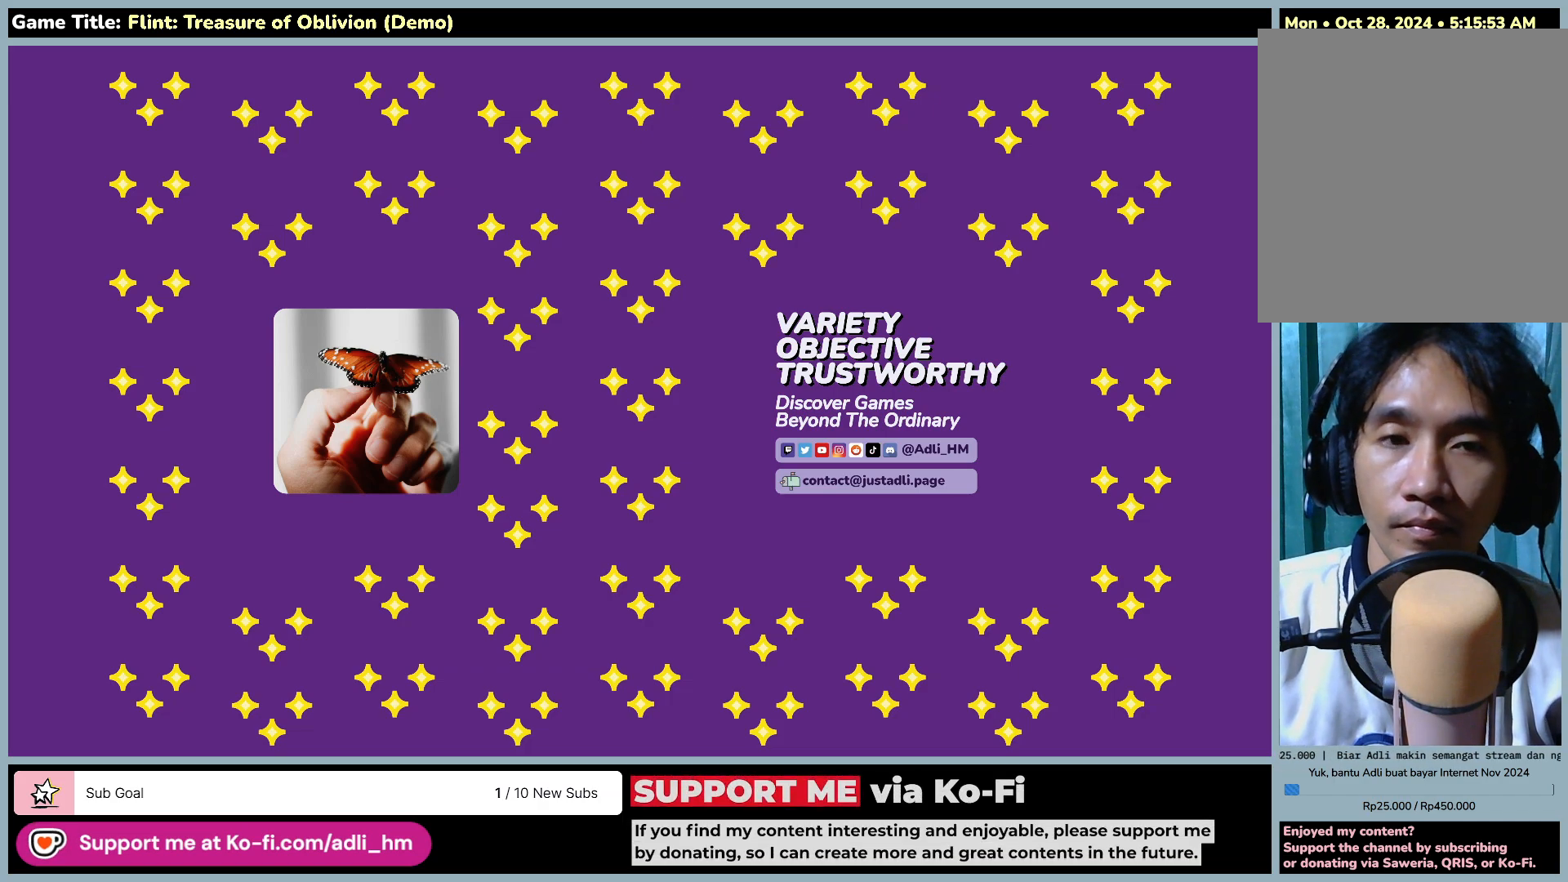
{"keys": [], "mouse": [], "events": [[100, "mouse_left", "up"]]}
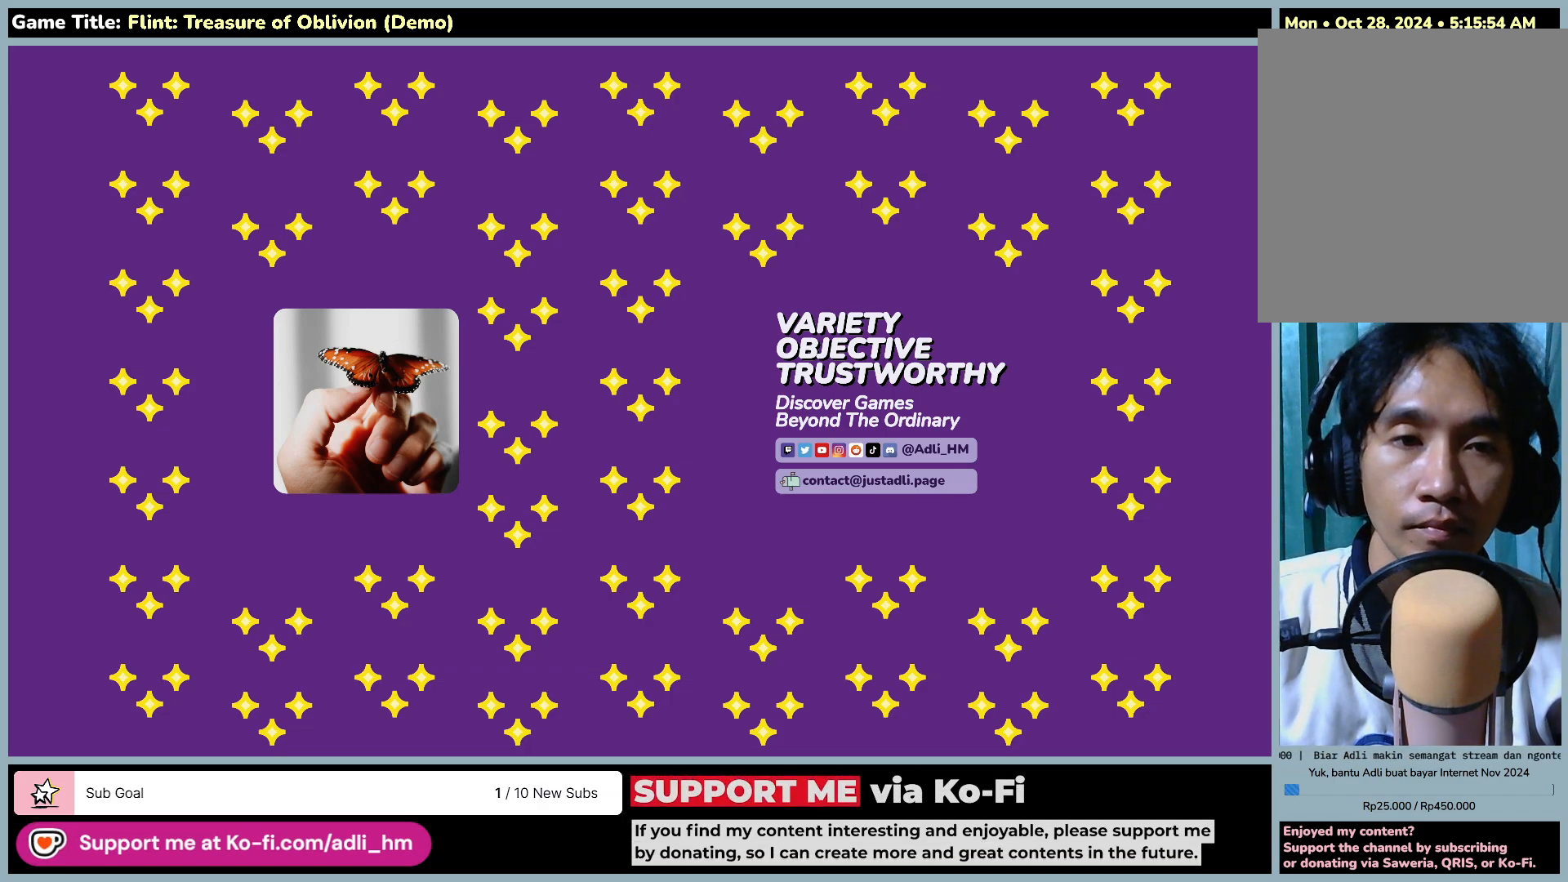
{"keys": [], "mouse": [], "events": []}
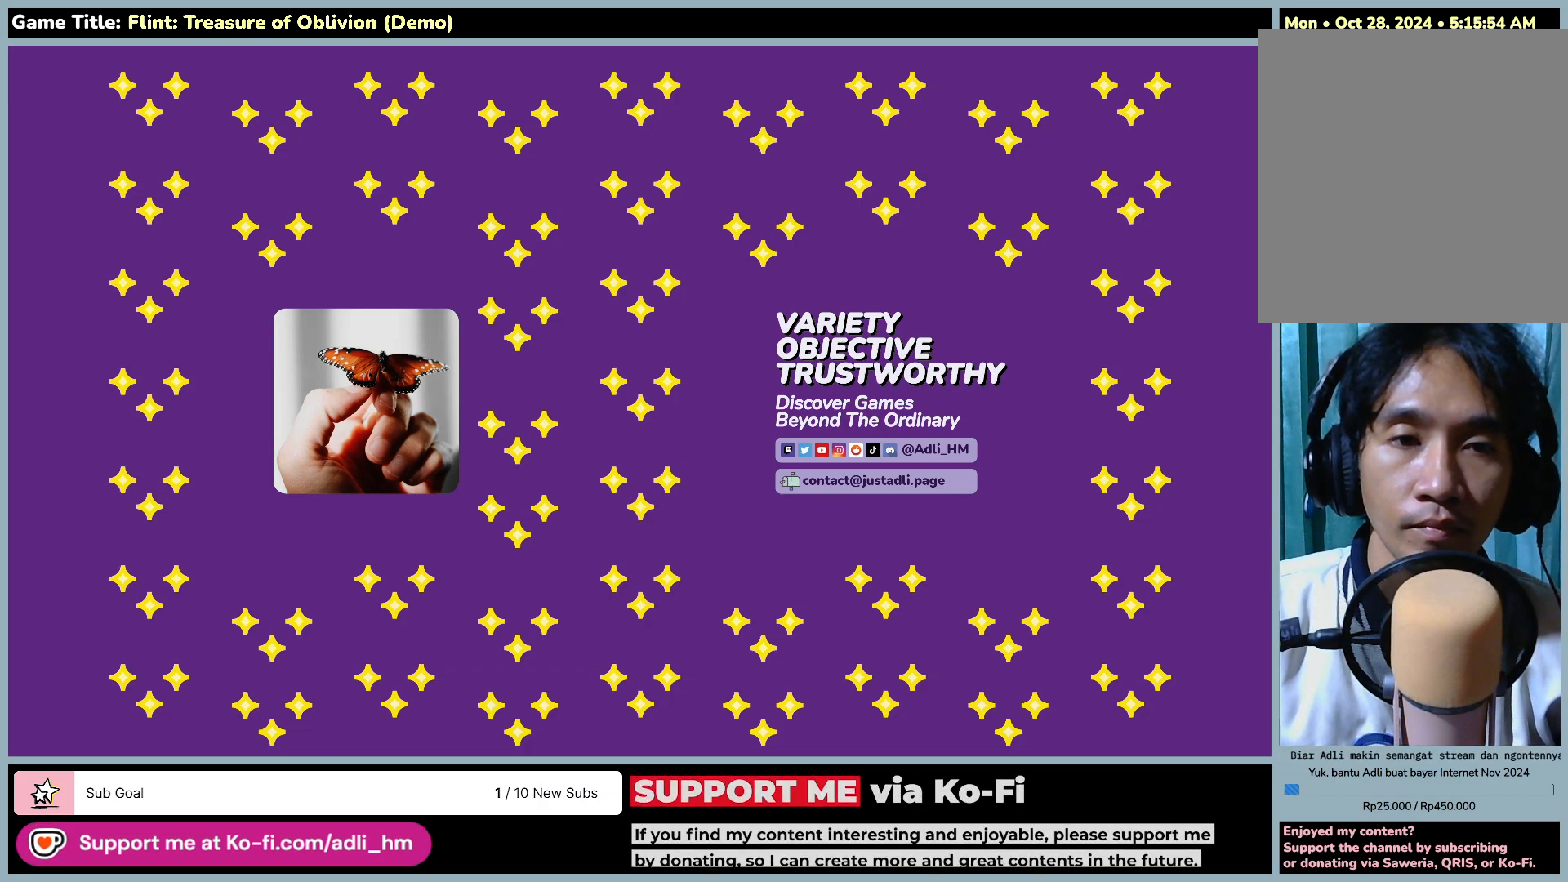
{"keys": [], "mouse": [], "events": [[83, "mouse_left", "down"], [367, "mouse_left", "up"]]}
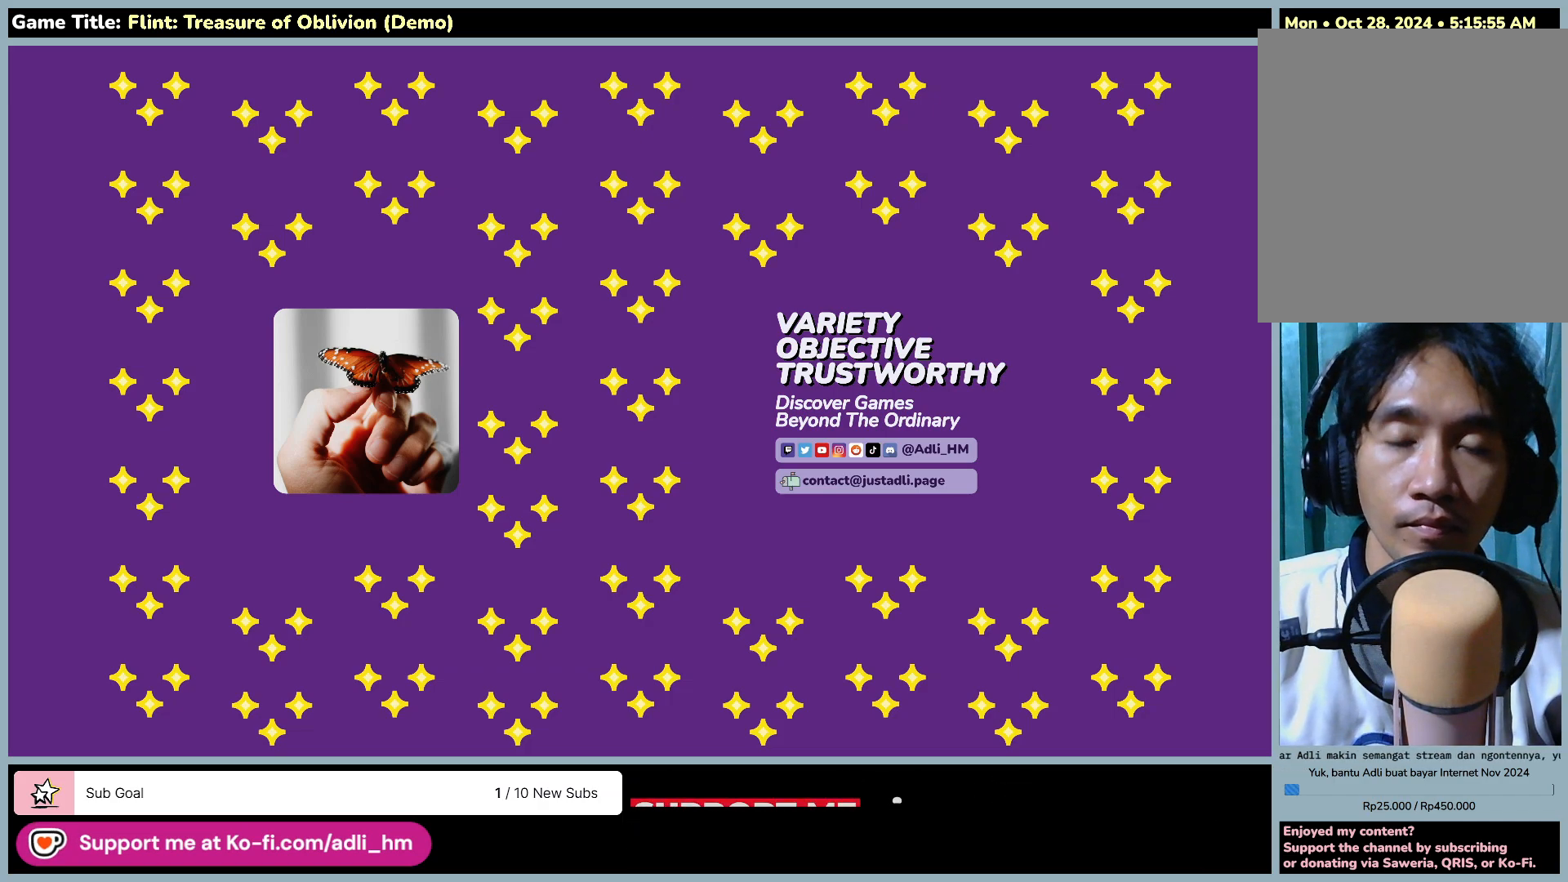
{"keys": [], "mouse": [], "events": []}
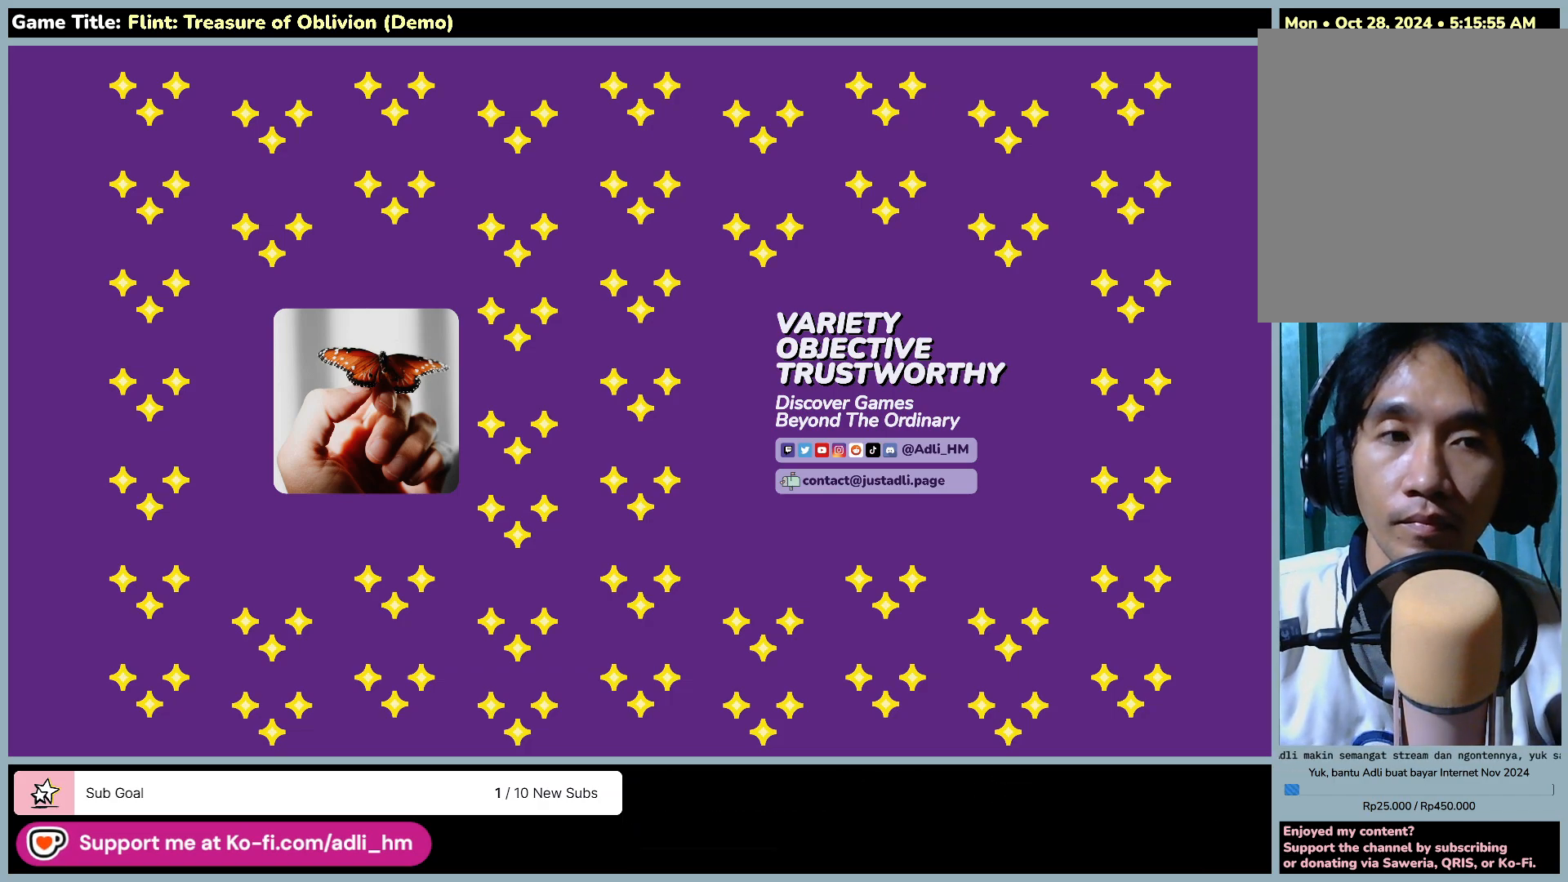
{"keys": [], "mouse": [], "events": []}
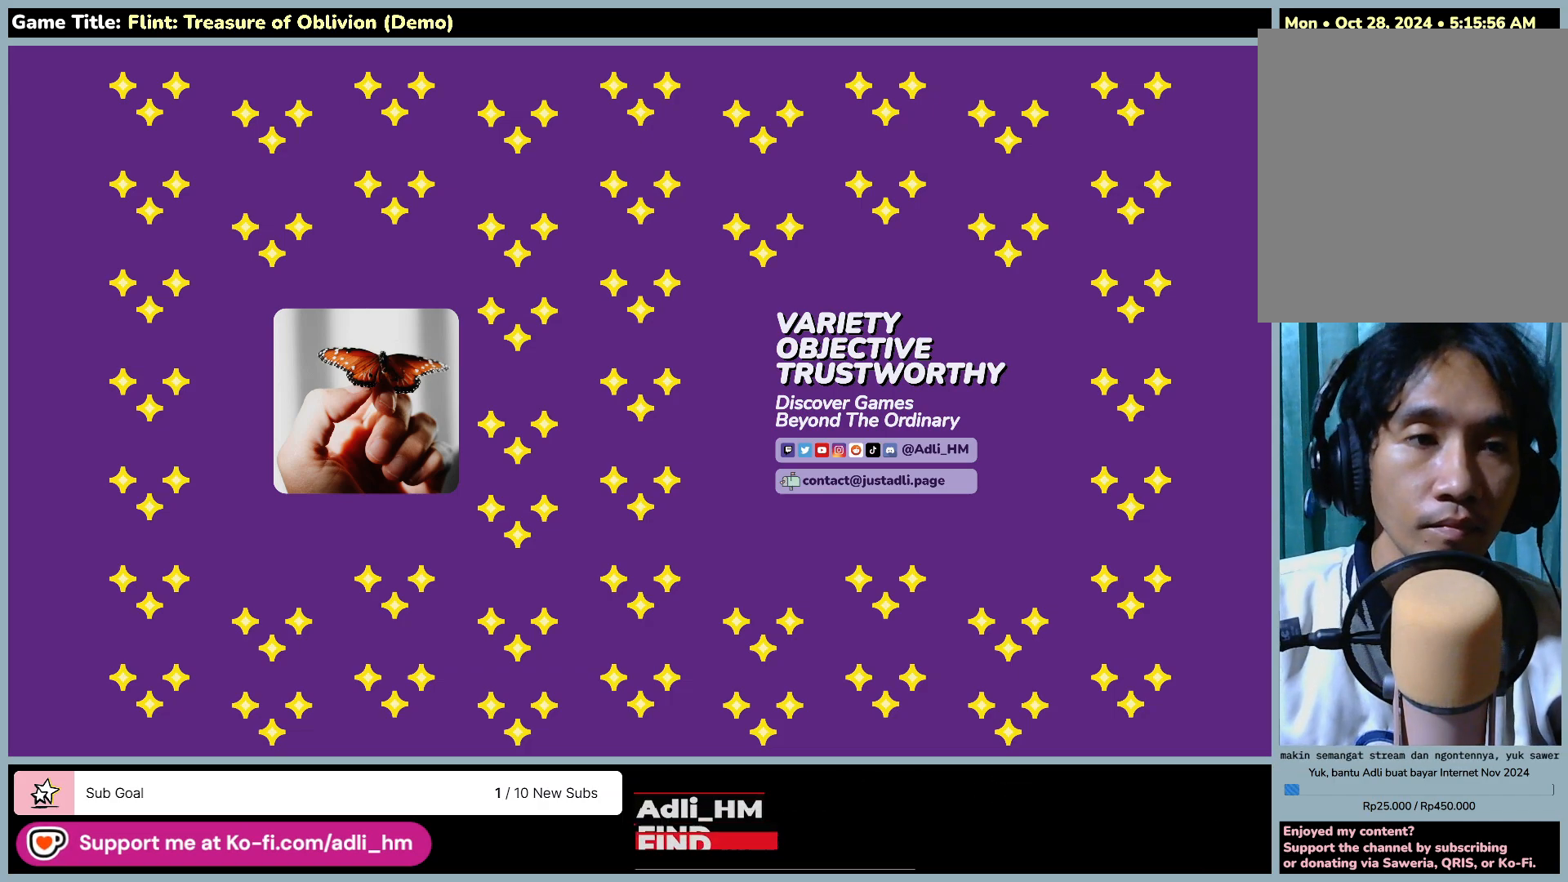
{"keys": [], "mouse": ["left"], "events": [[300, "mouse_left", "down"]]}
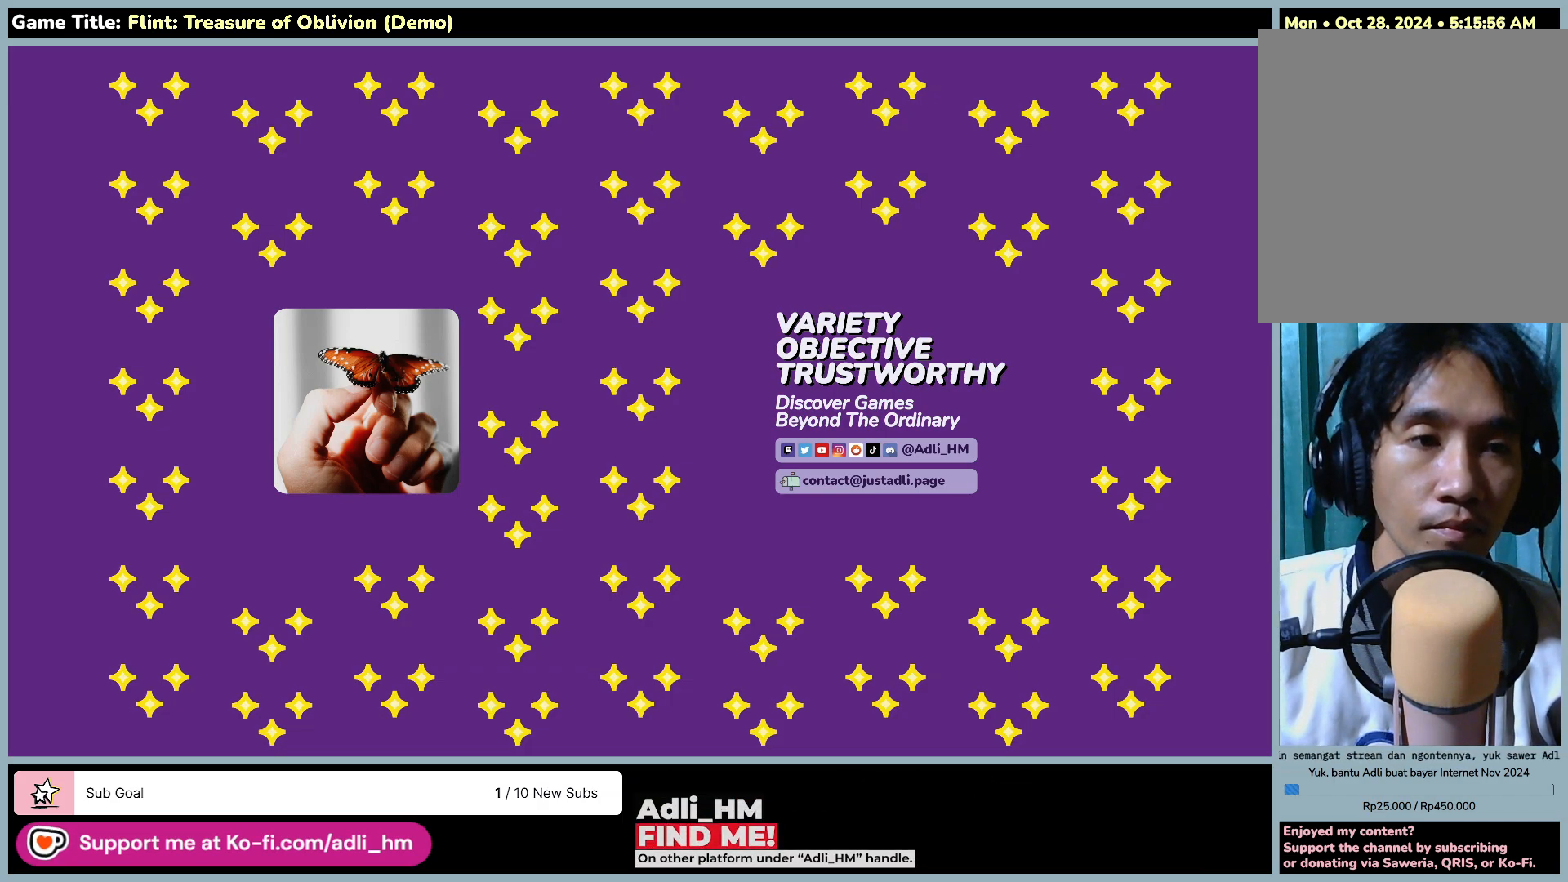
{"keys": [], "mouse": ["left"], "events": []}
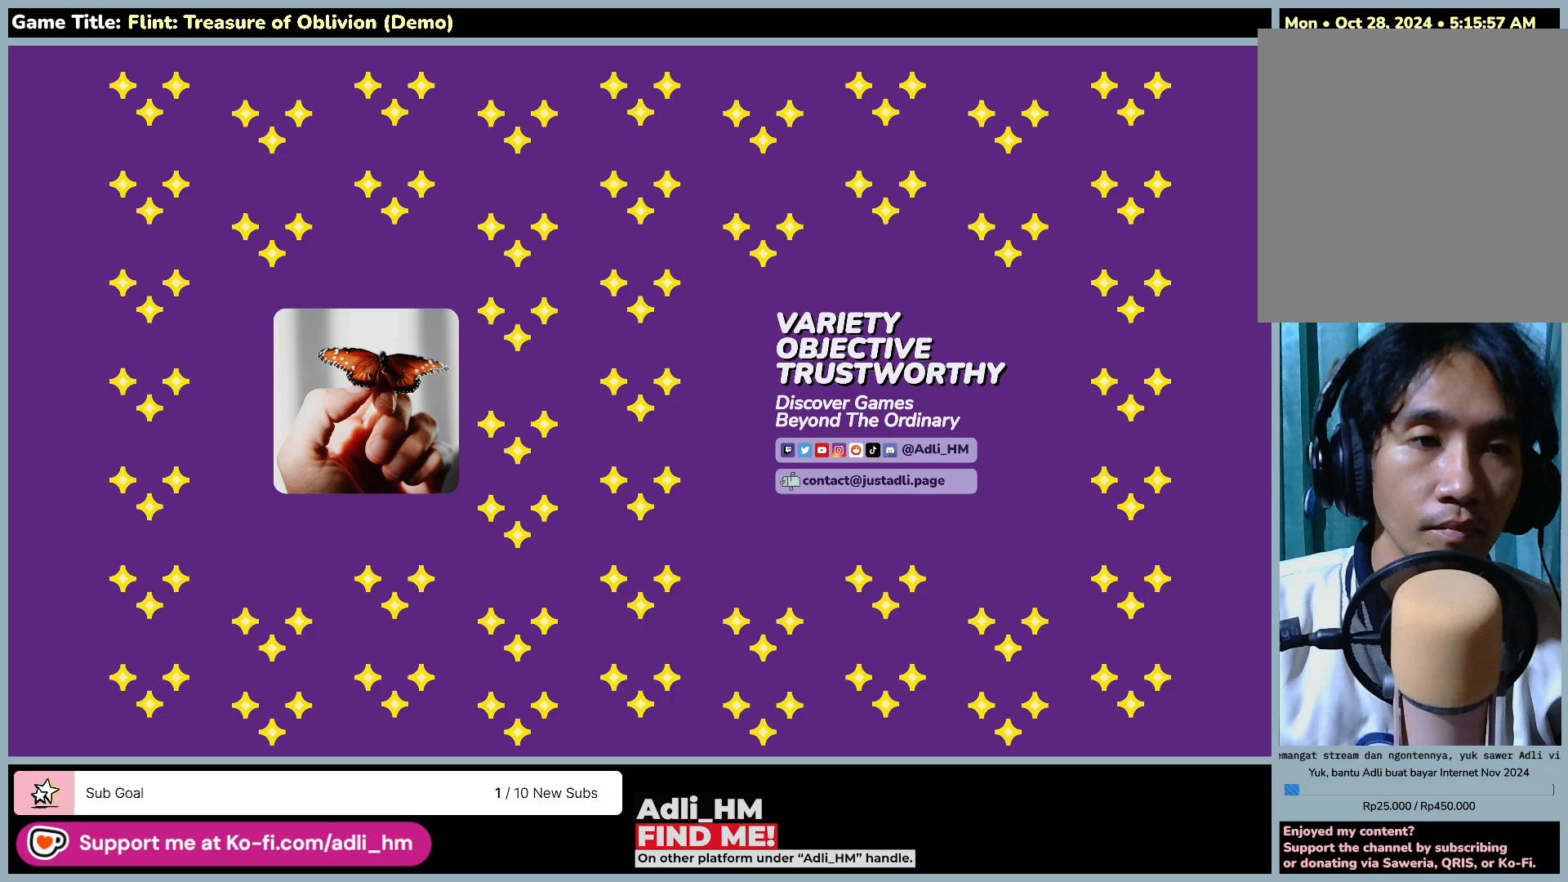
{"keys": [], "mouse": [], "events": [[233, "mouse_left", "up"]]}
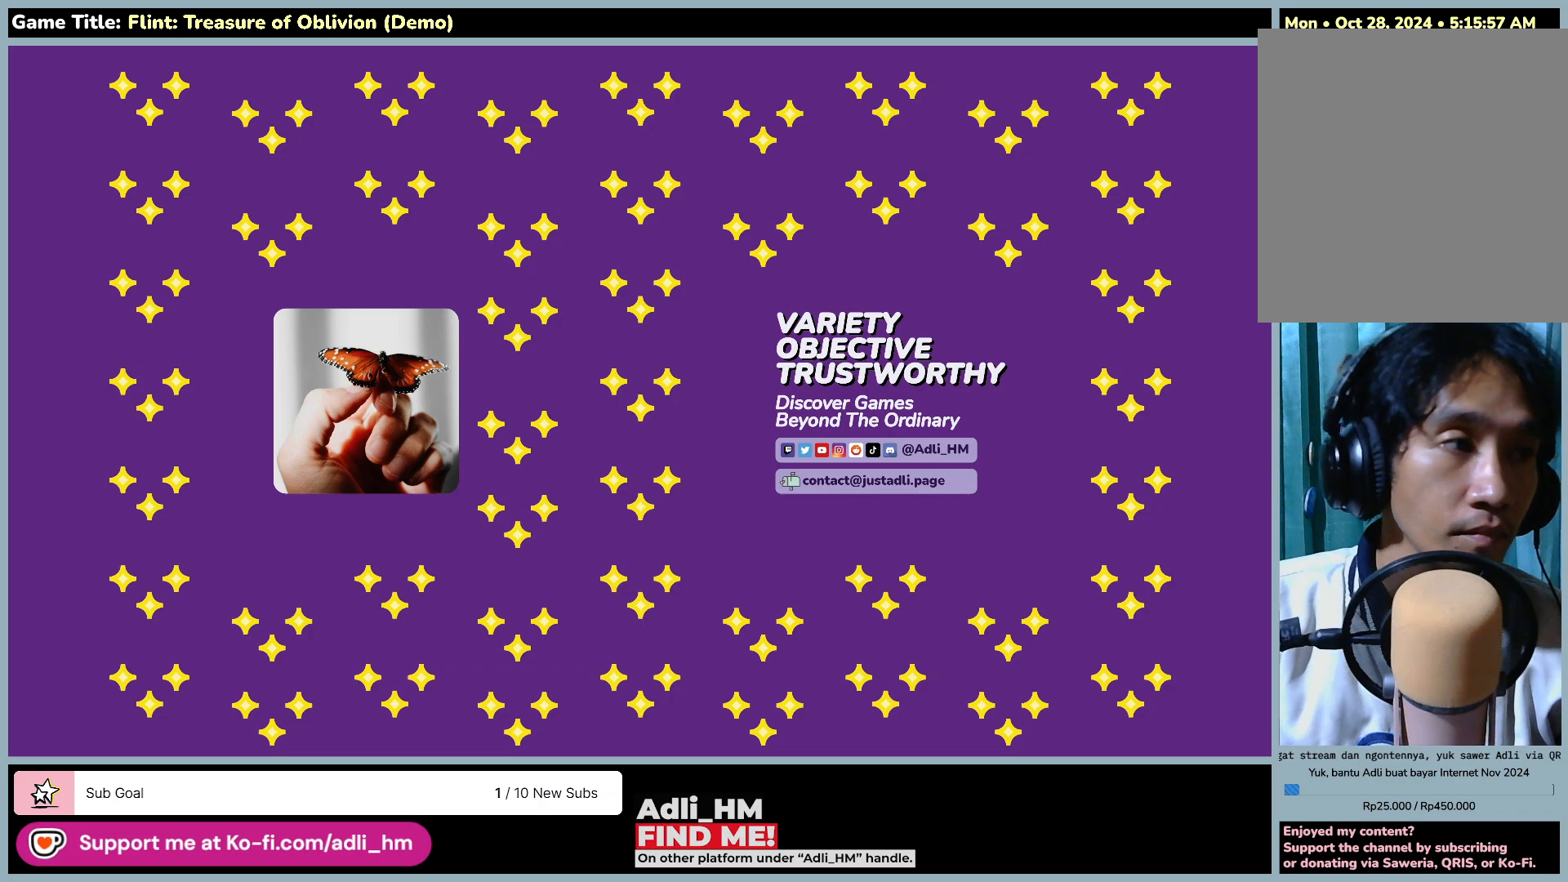
{"keys": [], "mouse": ["left"], "events": [[400, "mouse_left", "down"]]}
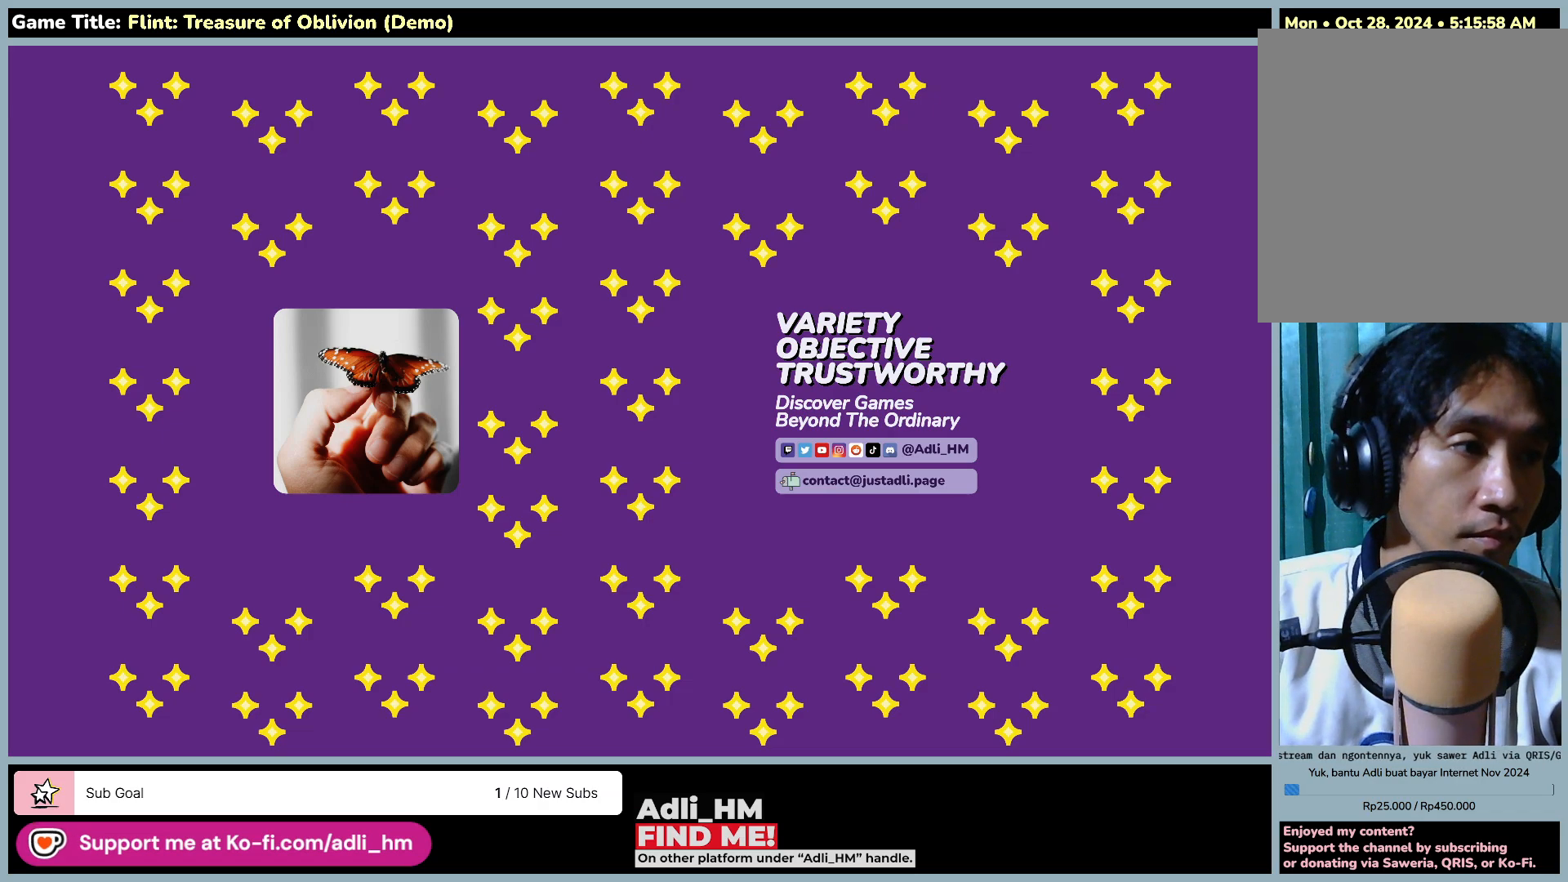
{"keys": [], "mouse": [], "events": [[200, "mouse_left", "up"]]}
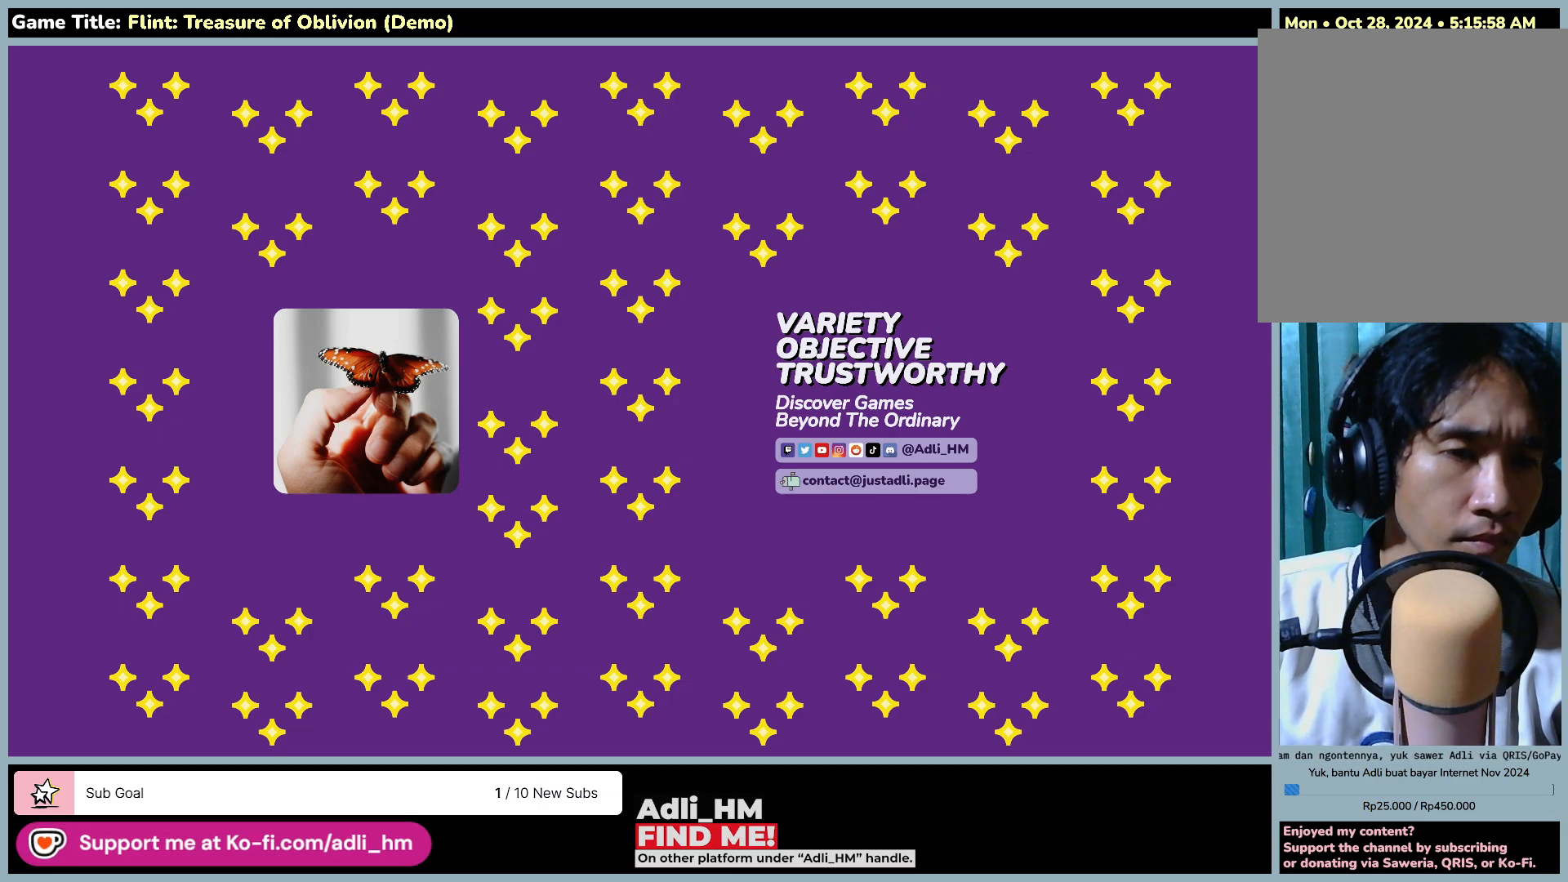
{"keys": [], "mouse": [], "events": []}
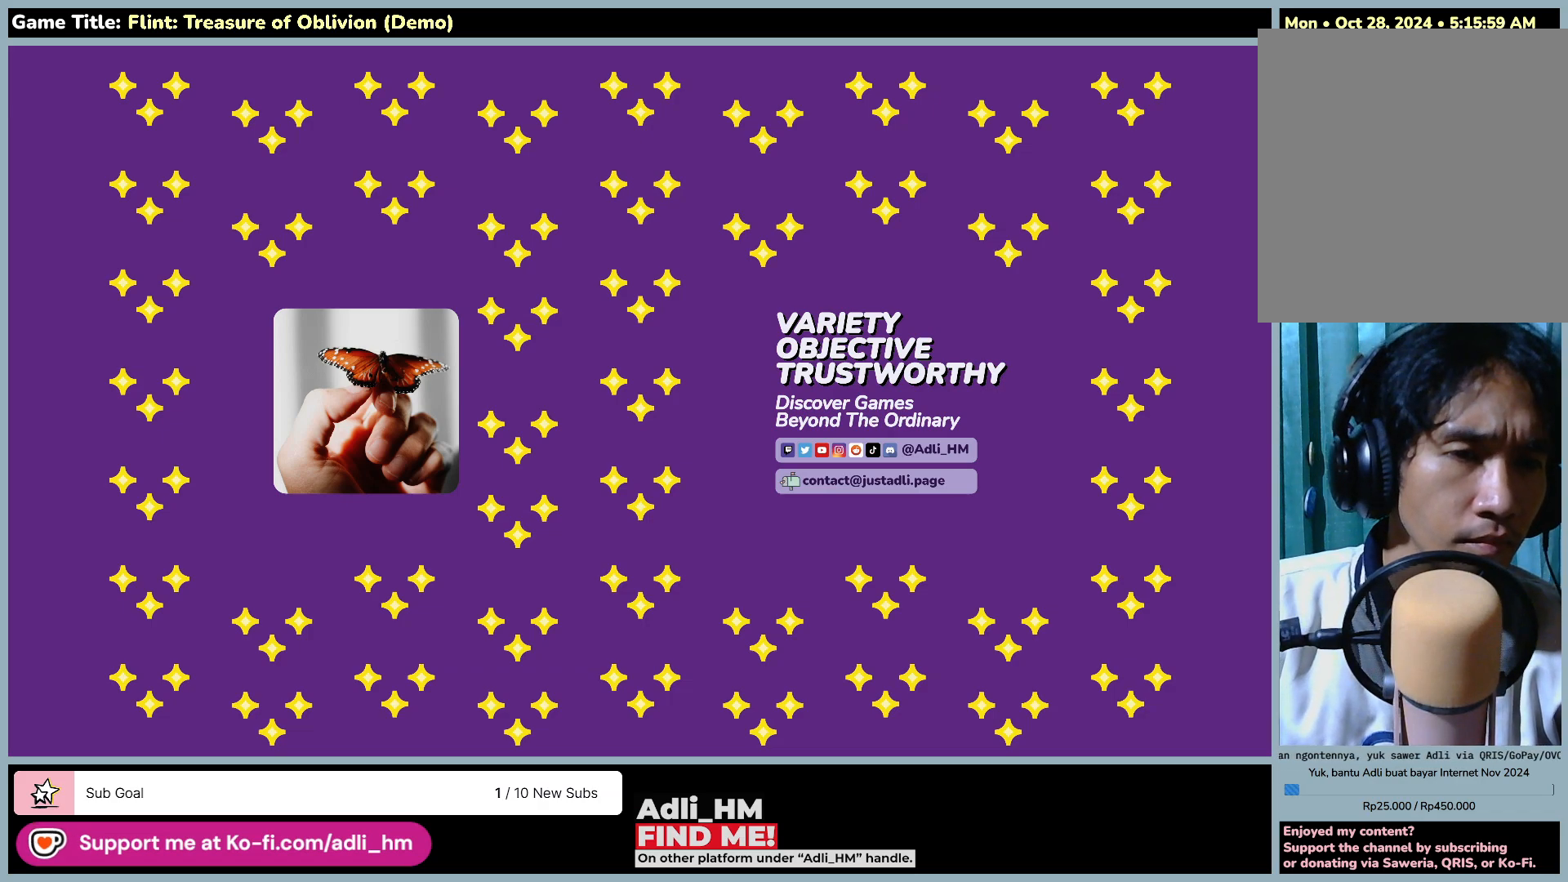
{"keys": [], "mouse": [], "events": []}
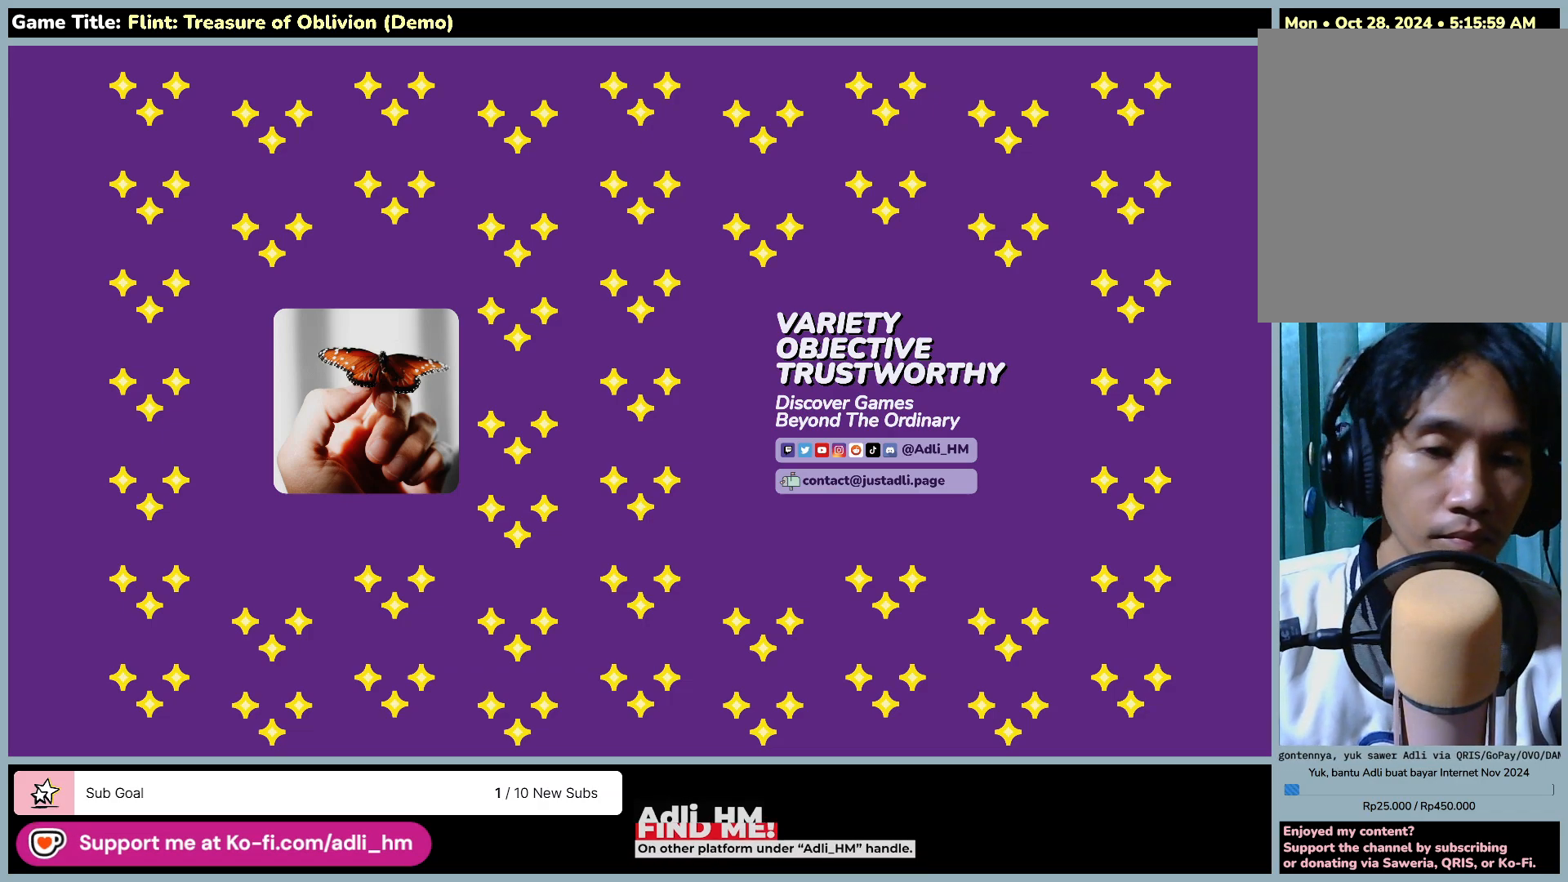
{"keys": [], "mouse": ["left"], "events": [[483, "mouse_left", "down"]]}
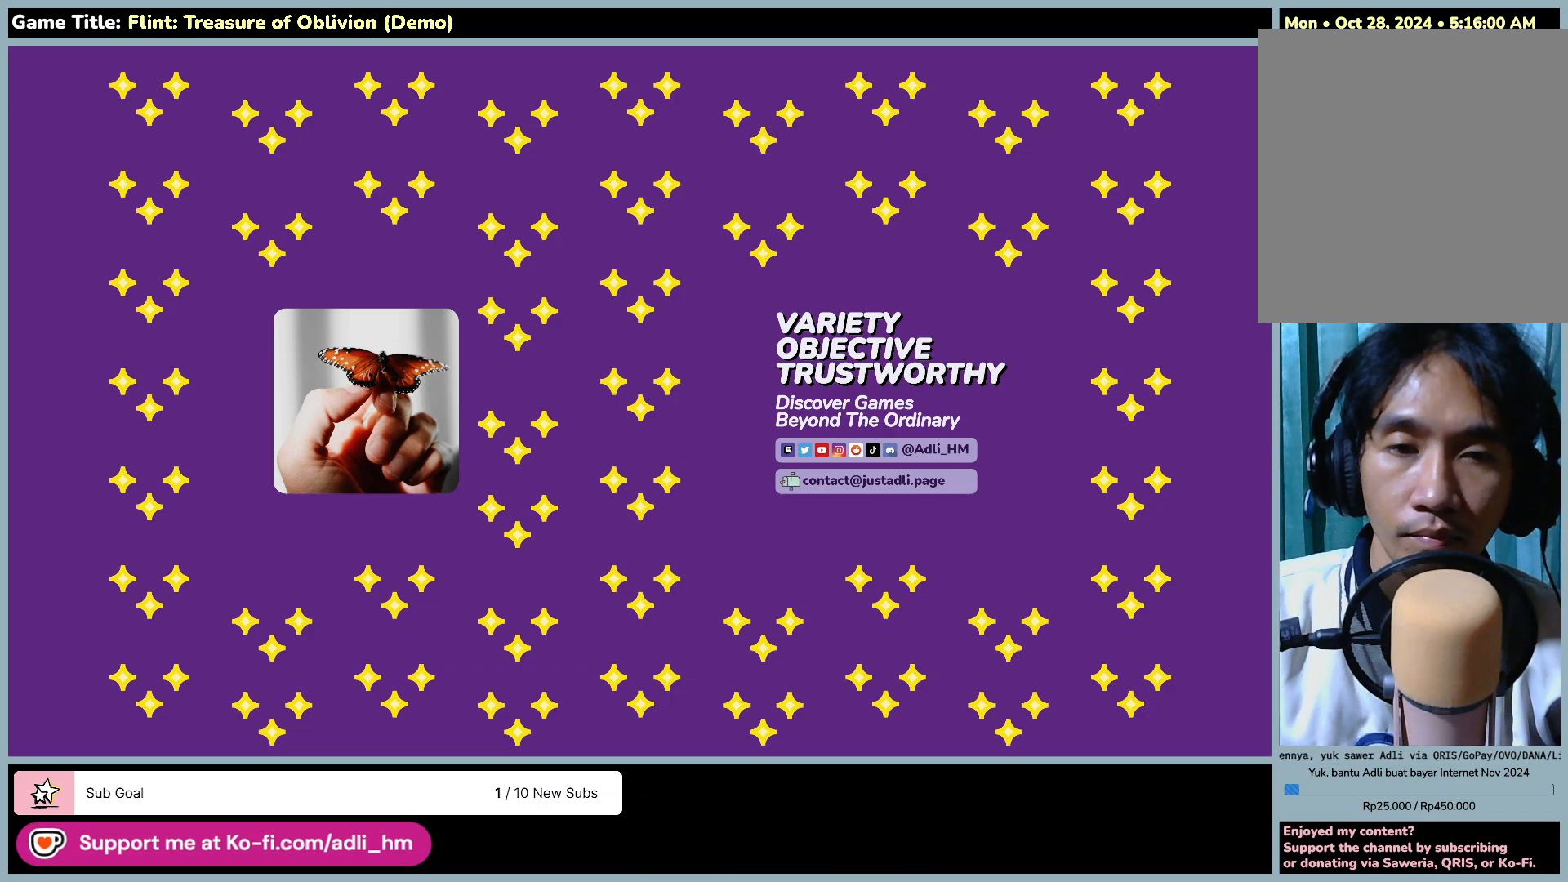
{"keys": [], "mouse": [], "events": [[400, "mouse_left", "up"]]}
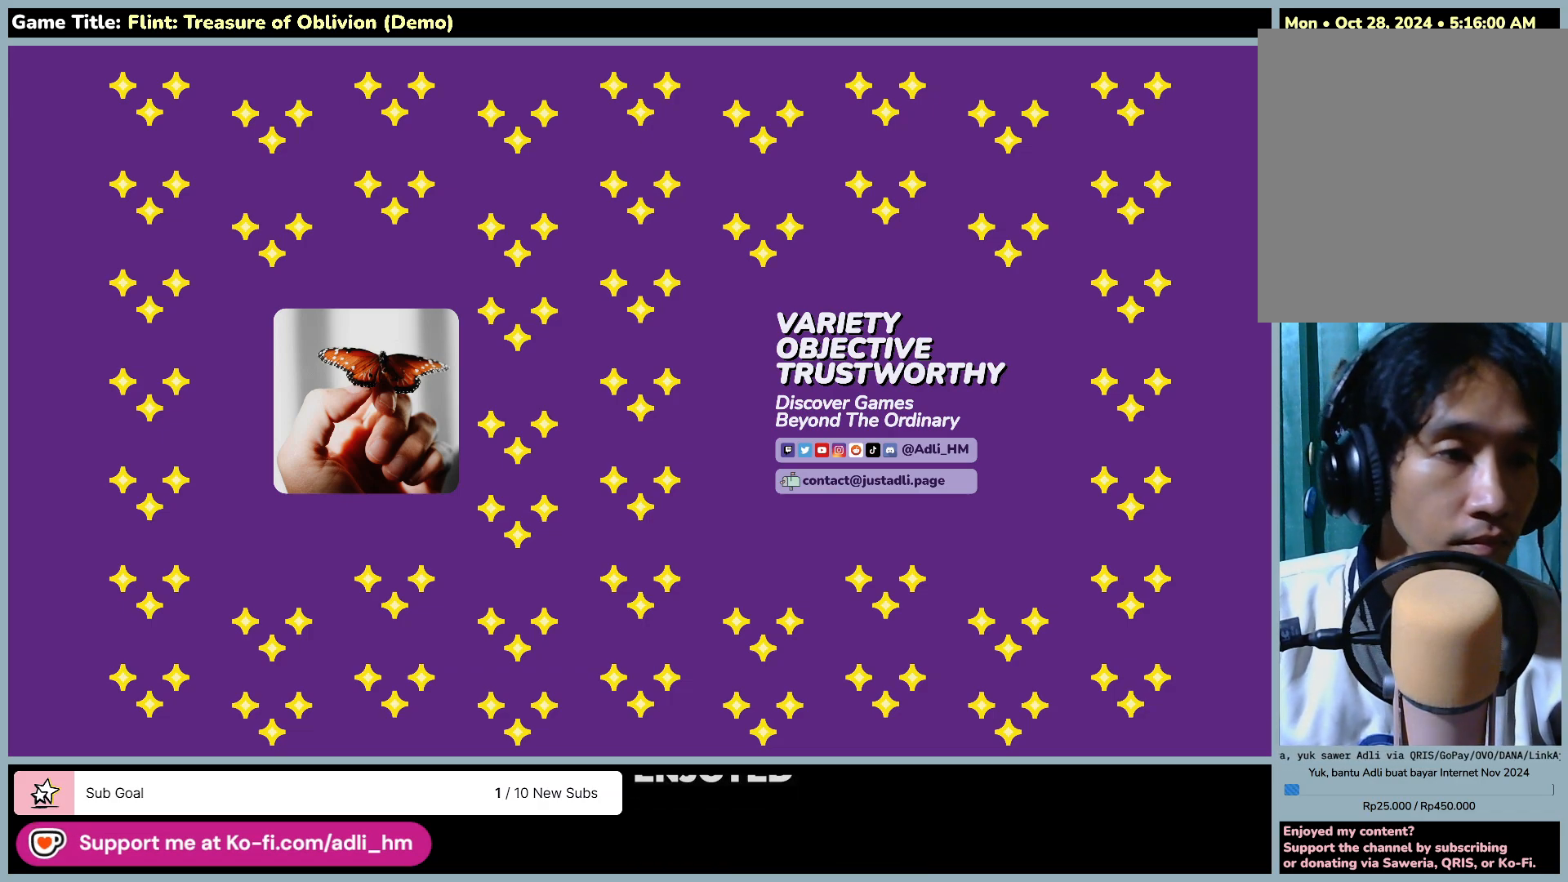
{"keys": [], "mouse": ["left"], "events": [[350, "mouse_left", "down"]]}
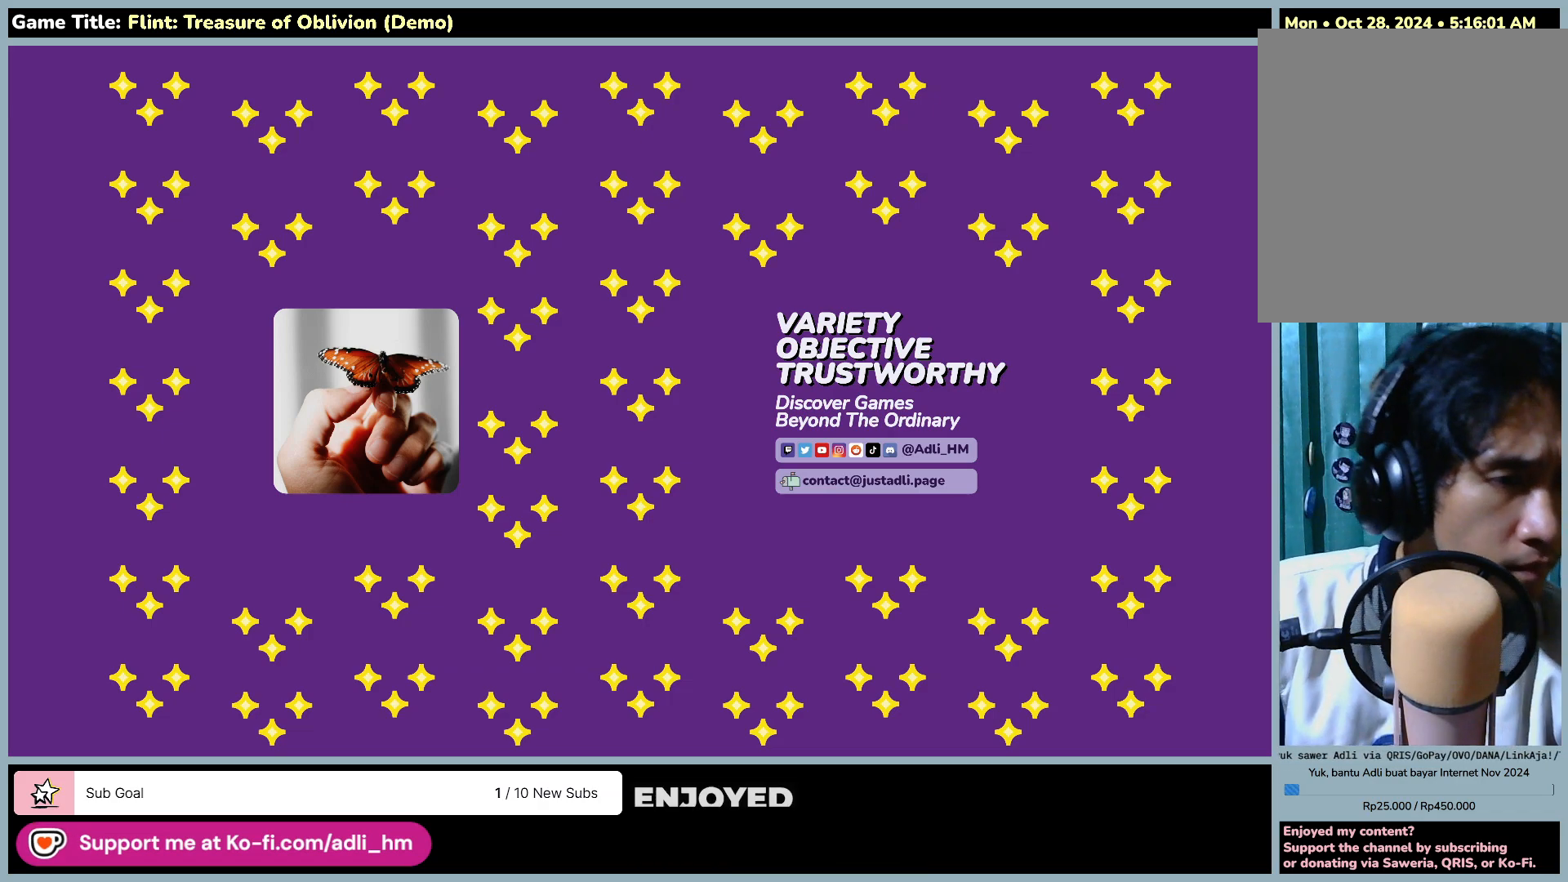
{"keys": [], "mouse": [], "events": [[117, "mouse_left", "up"]]}
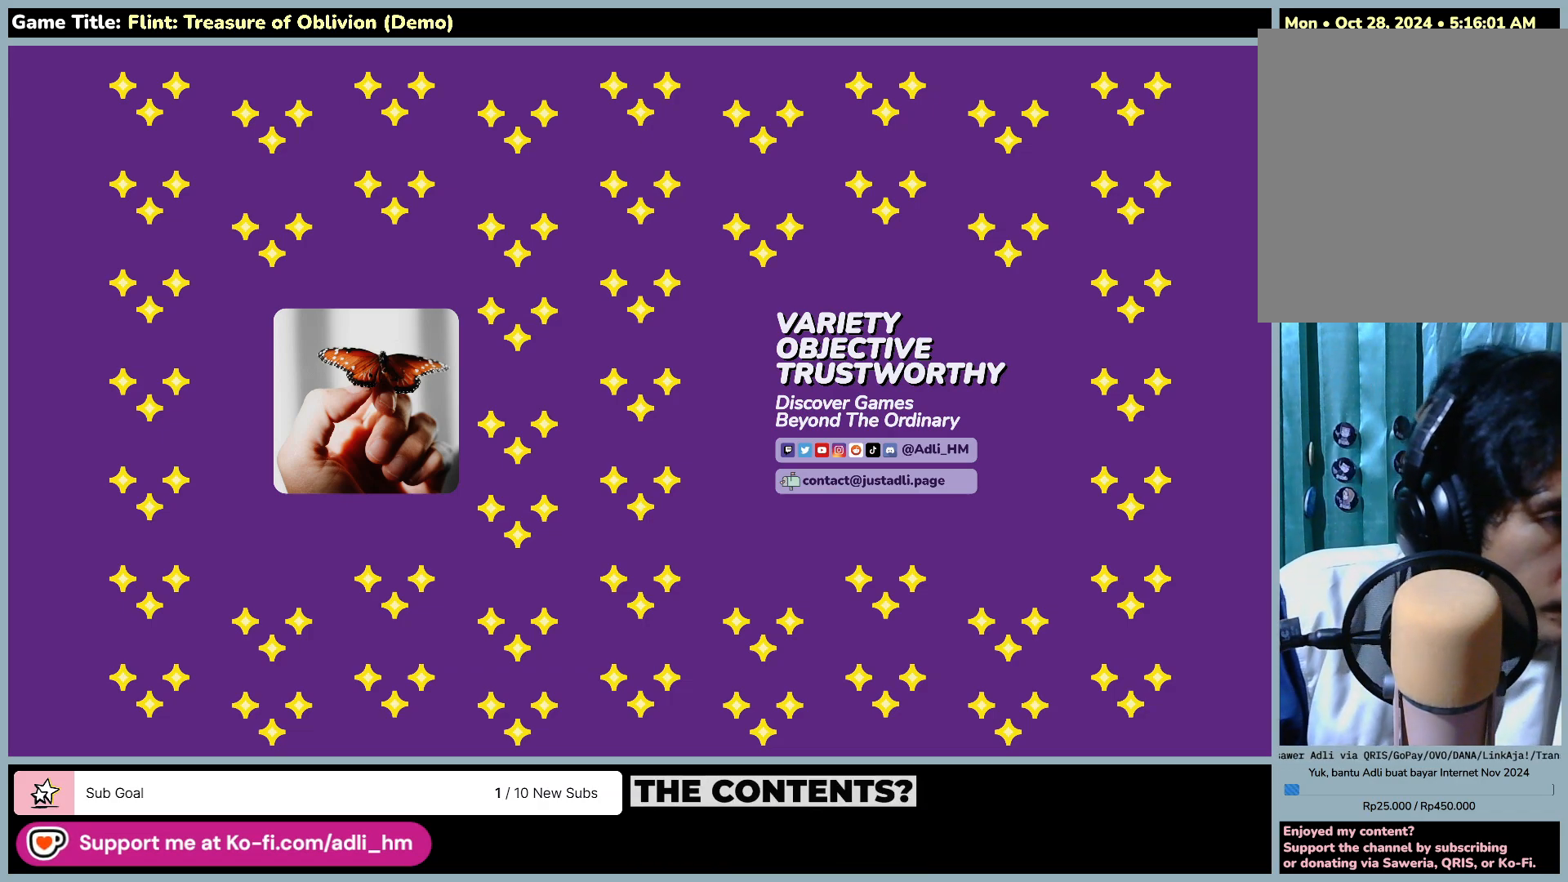
{"keys": [], "mouse": ["left"], "events": [[500, "mouse_left", "down"]]}
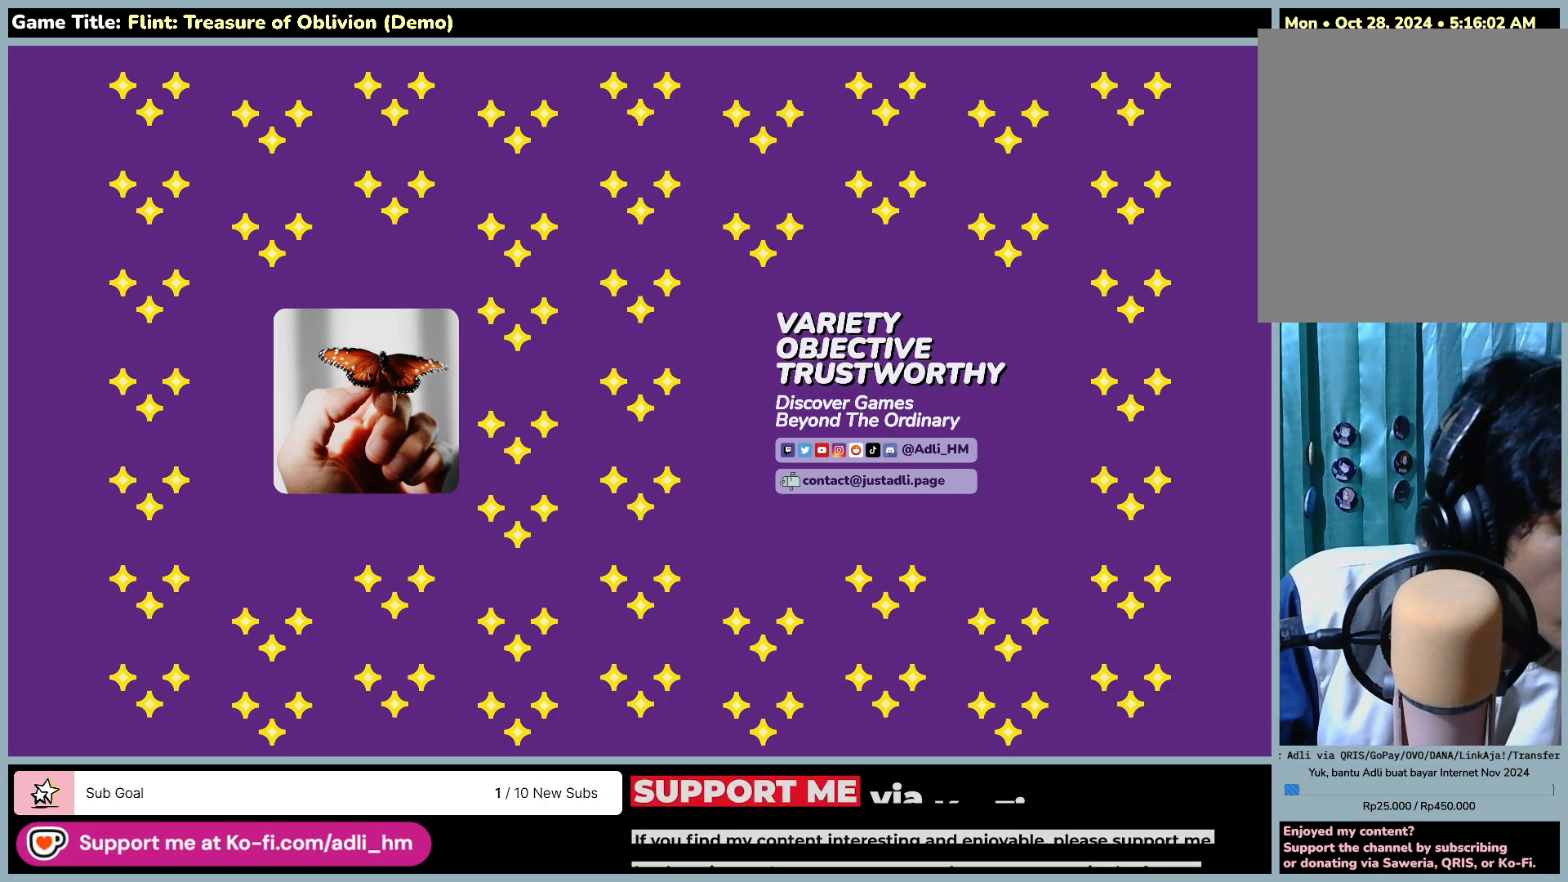
{"keys": [], "mouse": [], "events": [[267, "mouse_left", "up"]]}
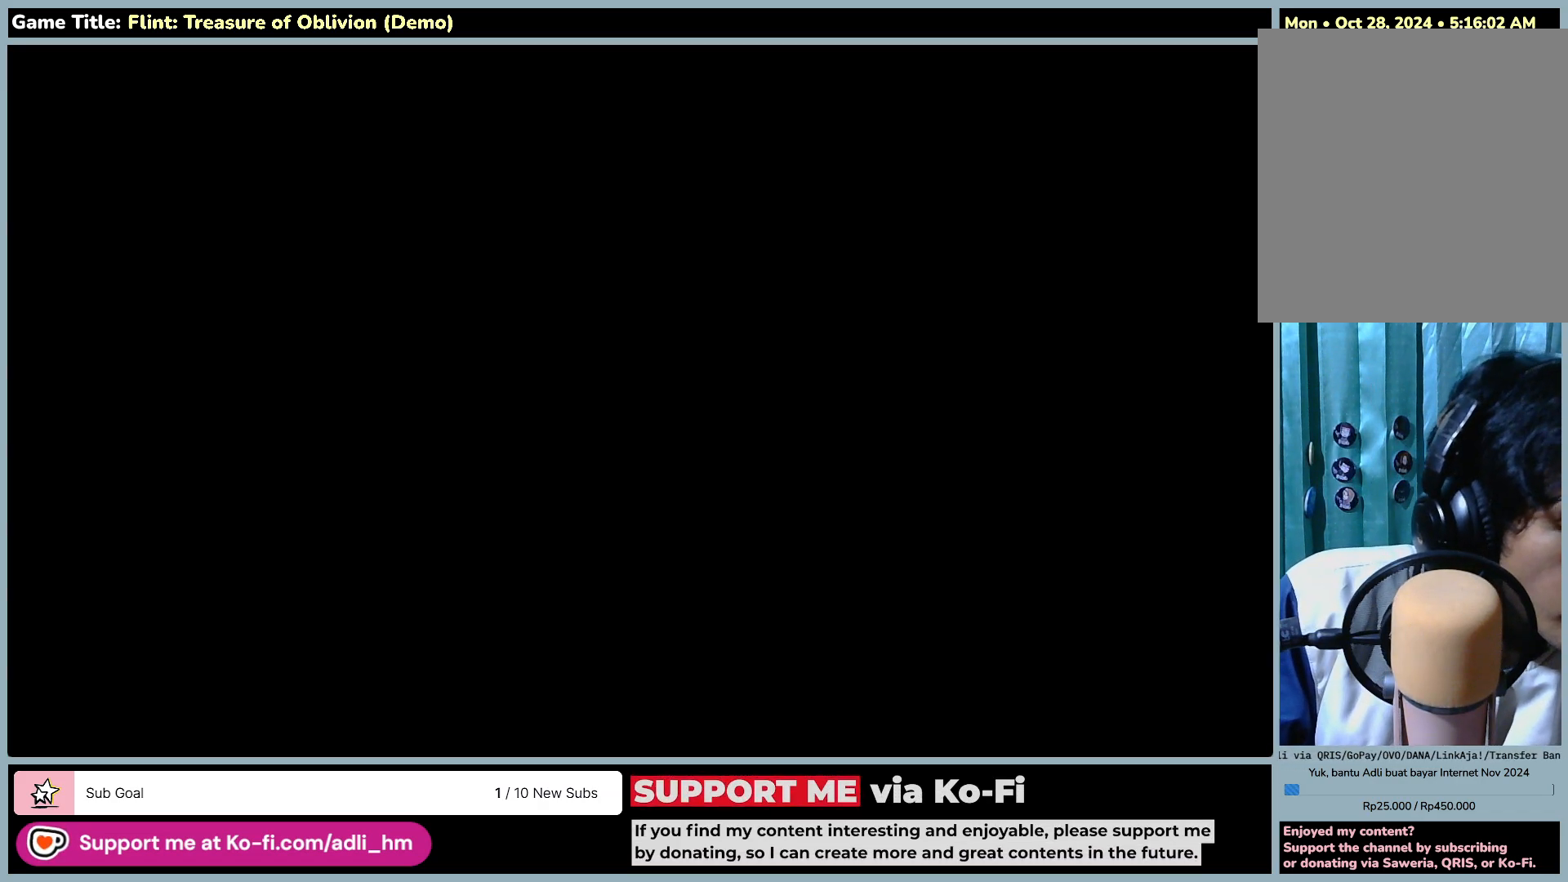
{"keys": [], "mouse": [], "events": [[267, "mouse_left", "down"], [400, "mouse_left", "up"]]}
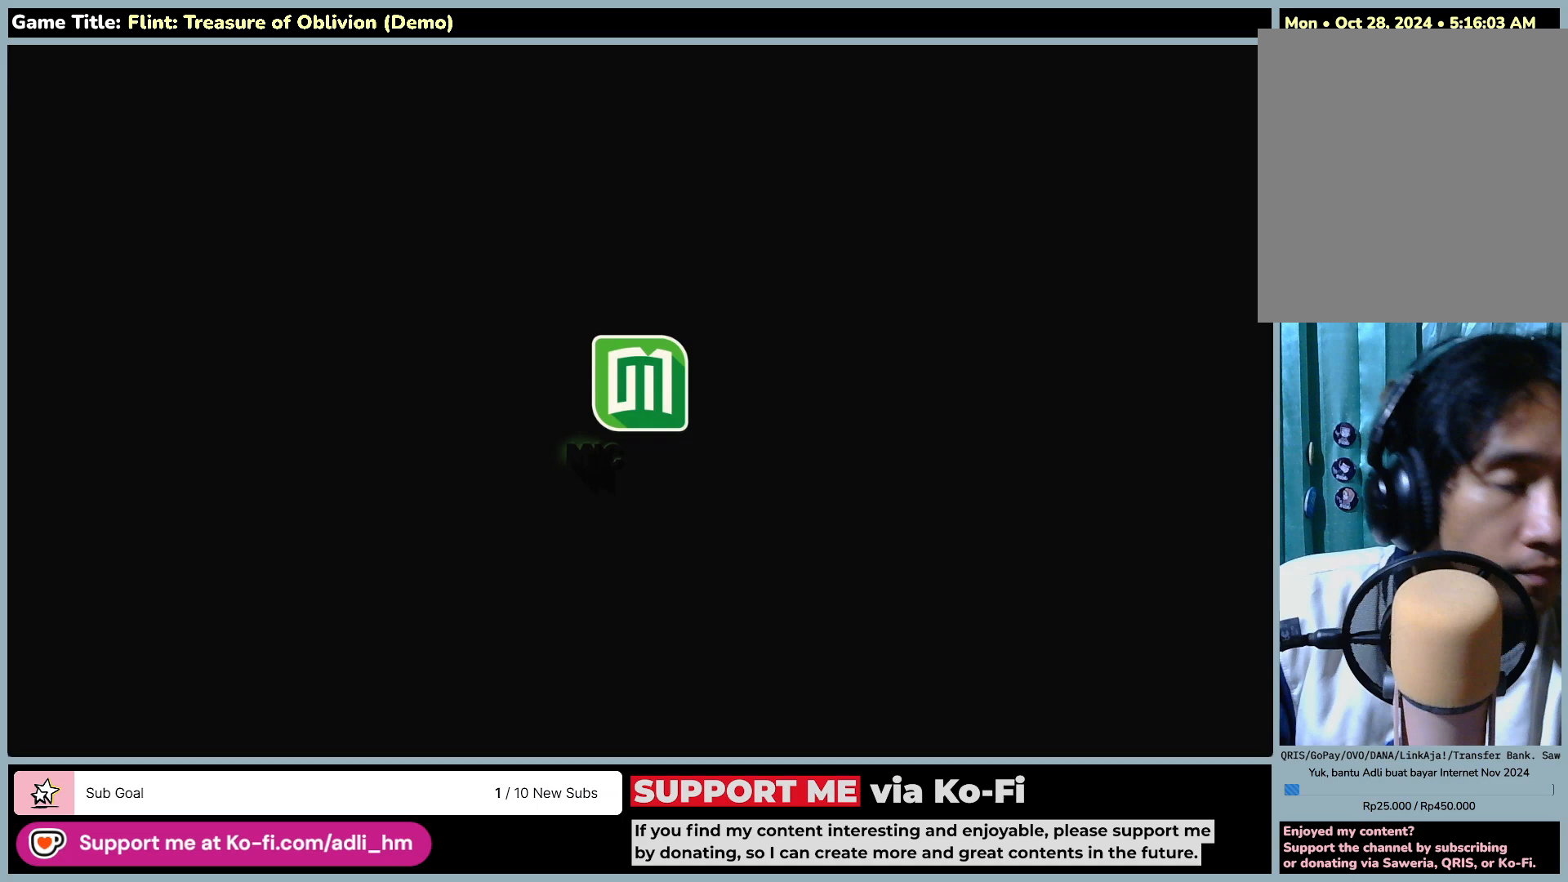
{"keys": [], "mouse": [], "events": []}
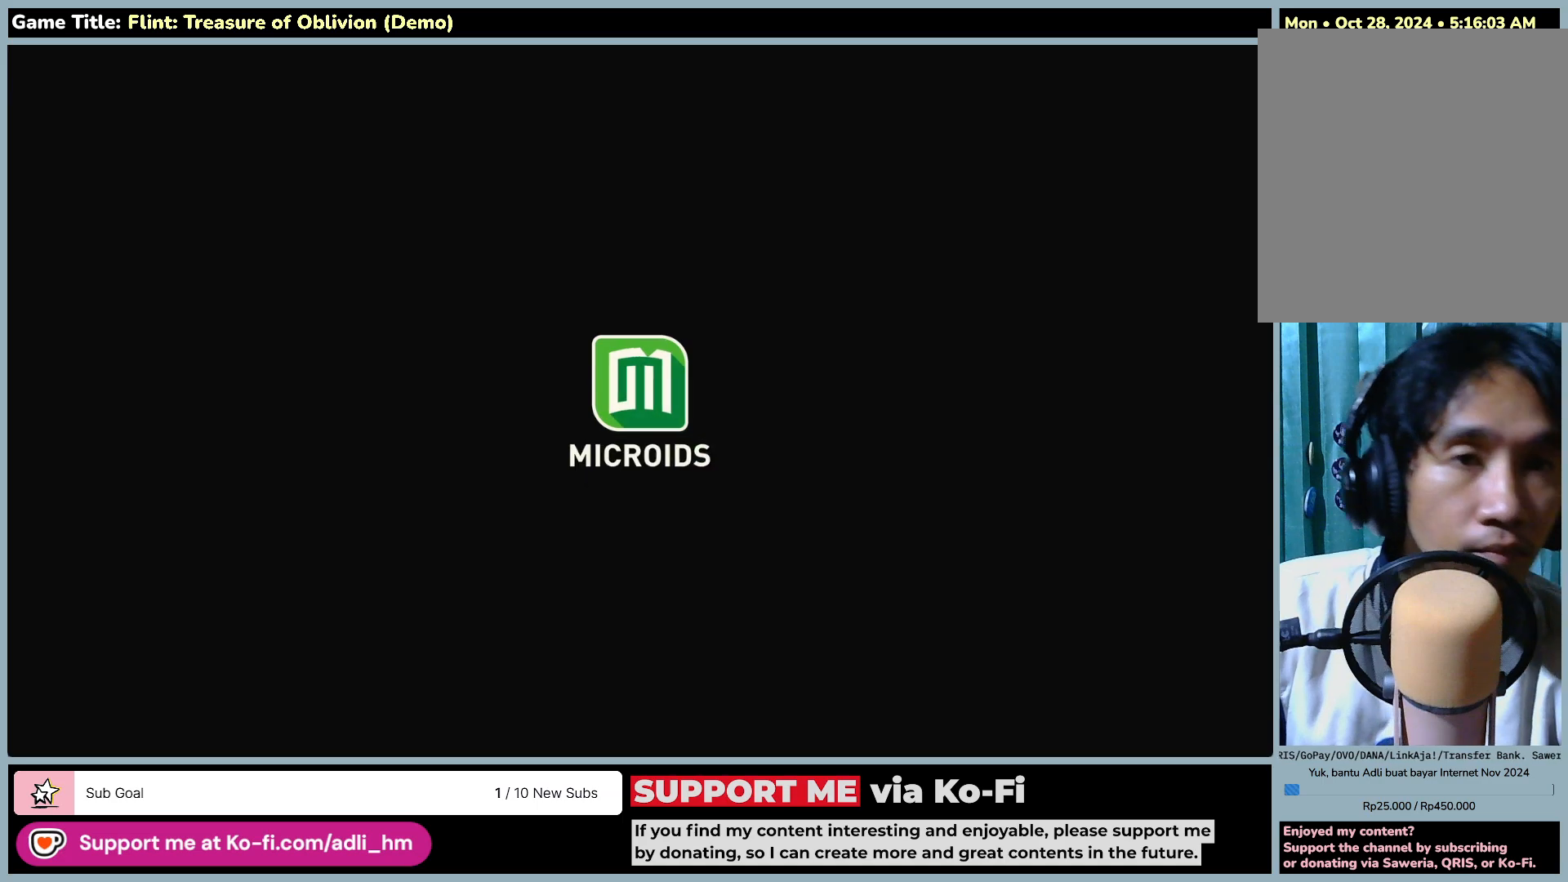
{"keys": [], "mouse": [], "events": []}
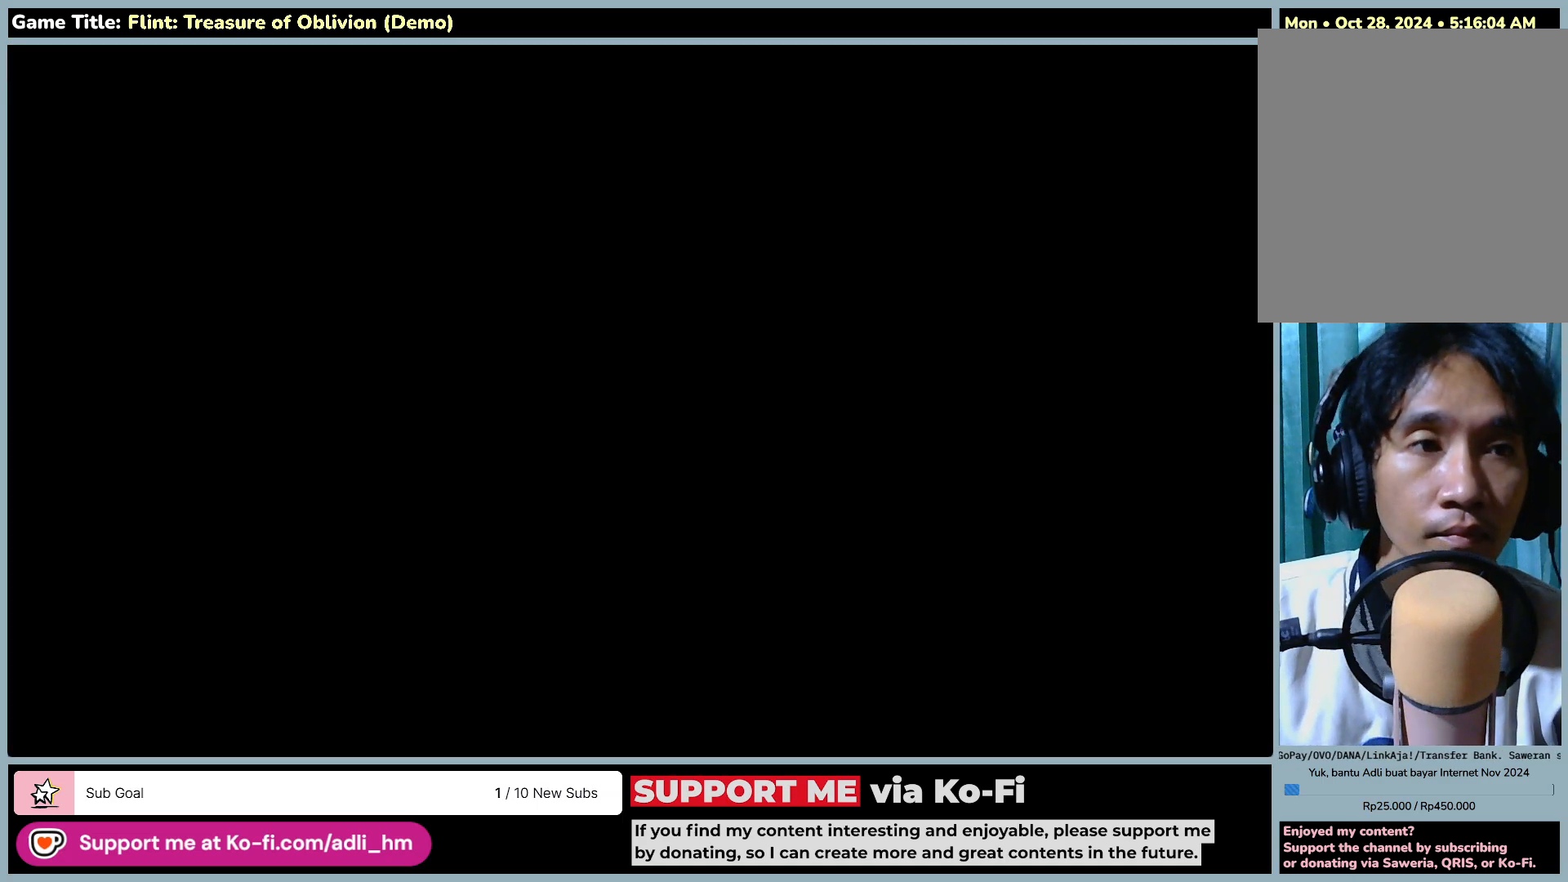
{"keys": [], "mouse": [], "events": [[67, "mouse_left", "down"], [367, "mouse_left", "up"]]}
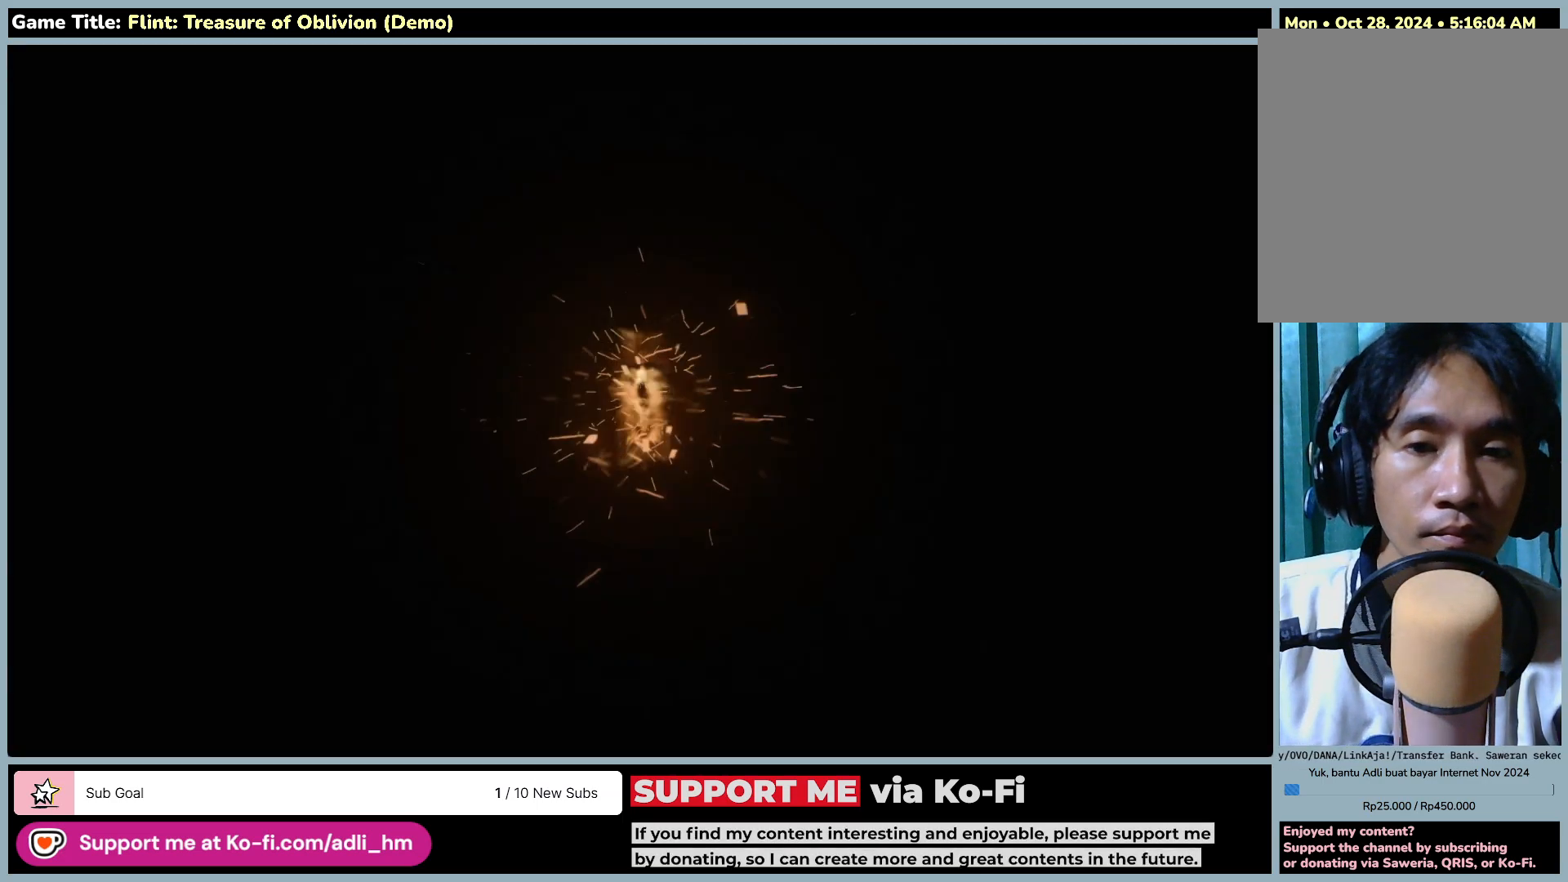
{"keys": [], "mouse": ["left"], "events": [[267, "mouse_left", "down"]]}
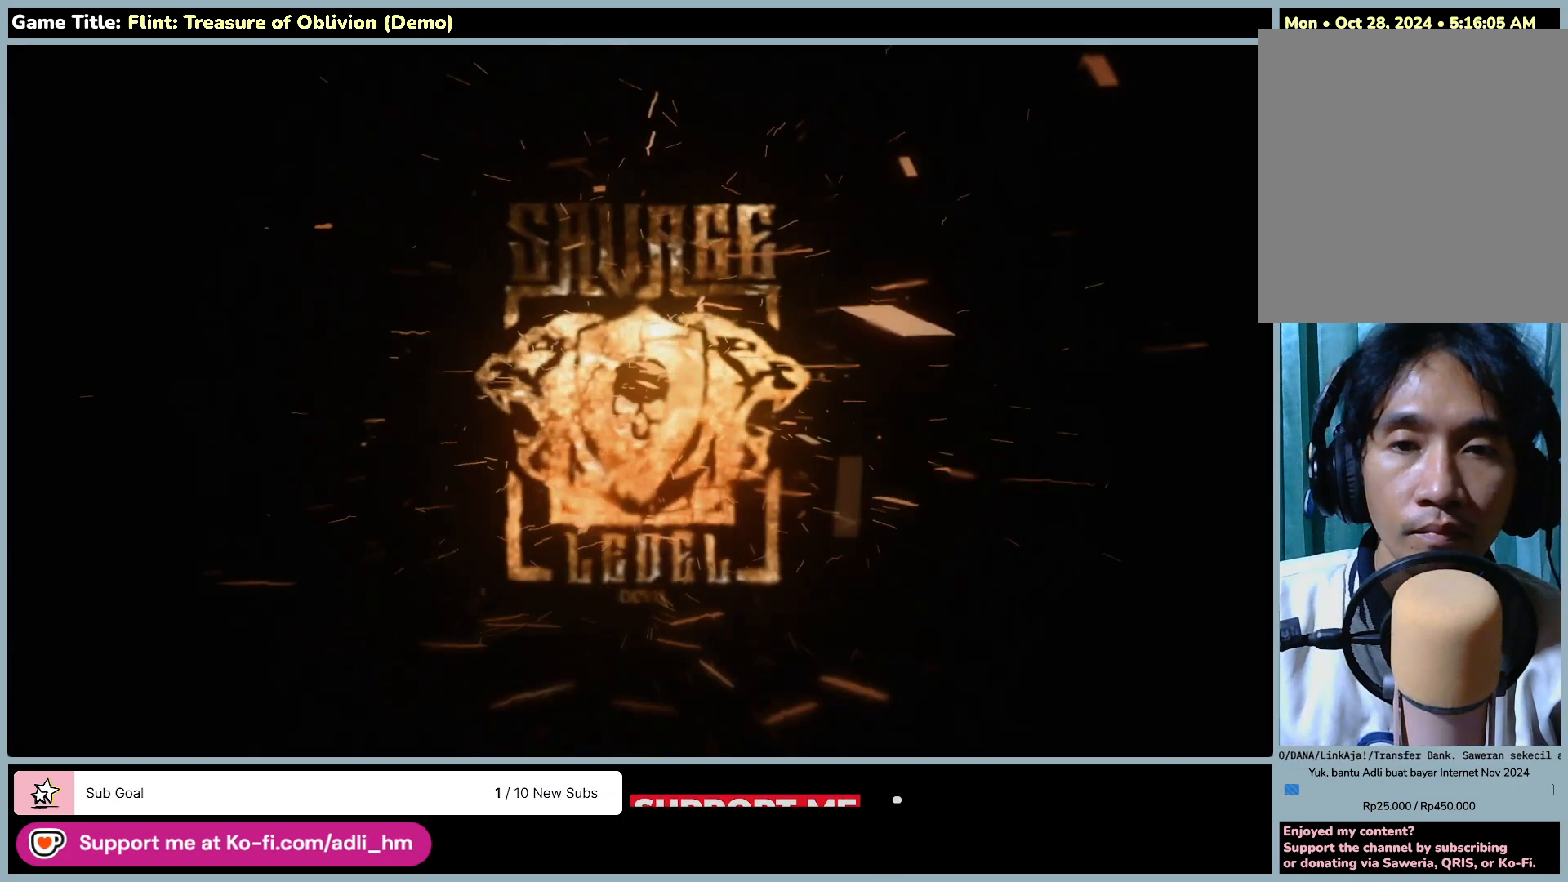
{"keys": [], "mouse": [], "events": [[33, "mouse_left", "up"]]}